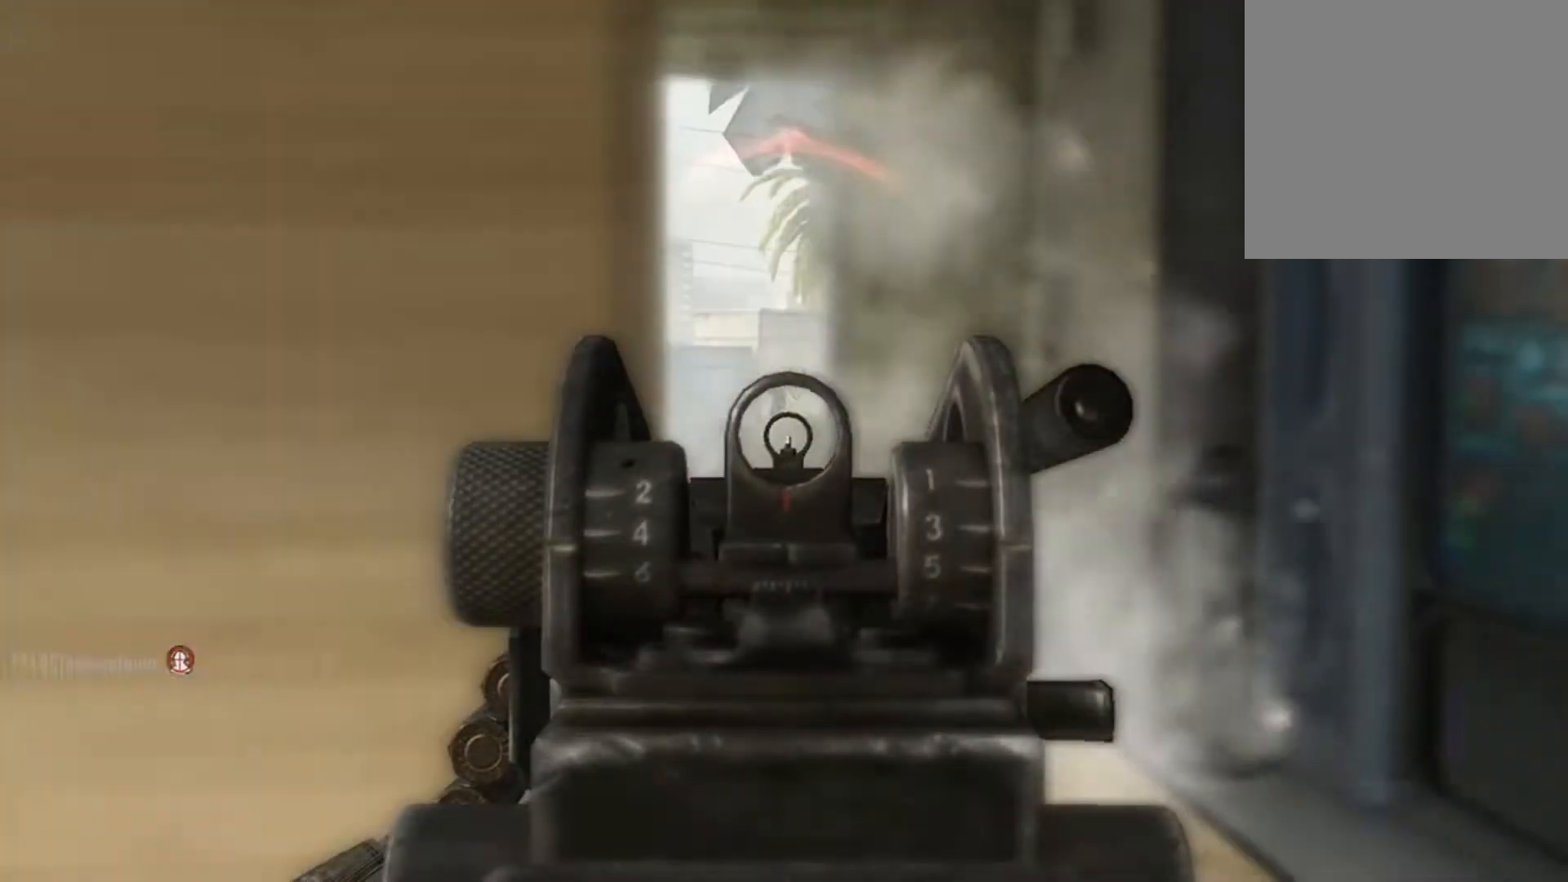
Gameplay with a controller (Xbox layout); each line is a JSON object with the inputs held at the frame after it. "events" lists button and stick changes between this image and that frame as [ms after this image, input, new state], when the widget could be followed in between.
{"buttons": ["L2", "R2"], "left_stick": "up-right", "right_stick": "right", "events": [[167, "right_stick", "up-left"], [200, "R2", "down"], [401, "left_stick", "up-right"], [434, "right_stick", "center"], [501, "right_stick", "right"]]}
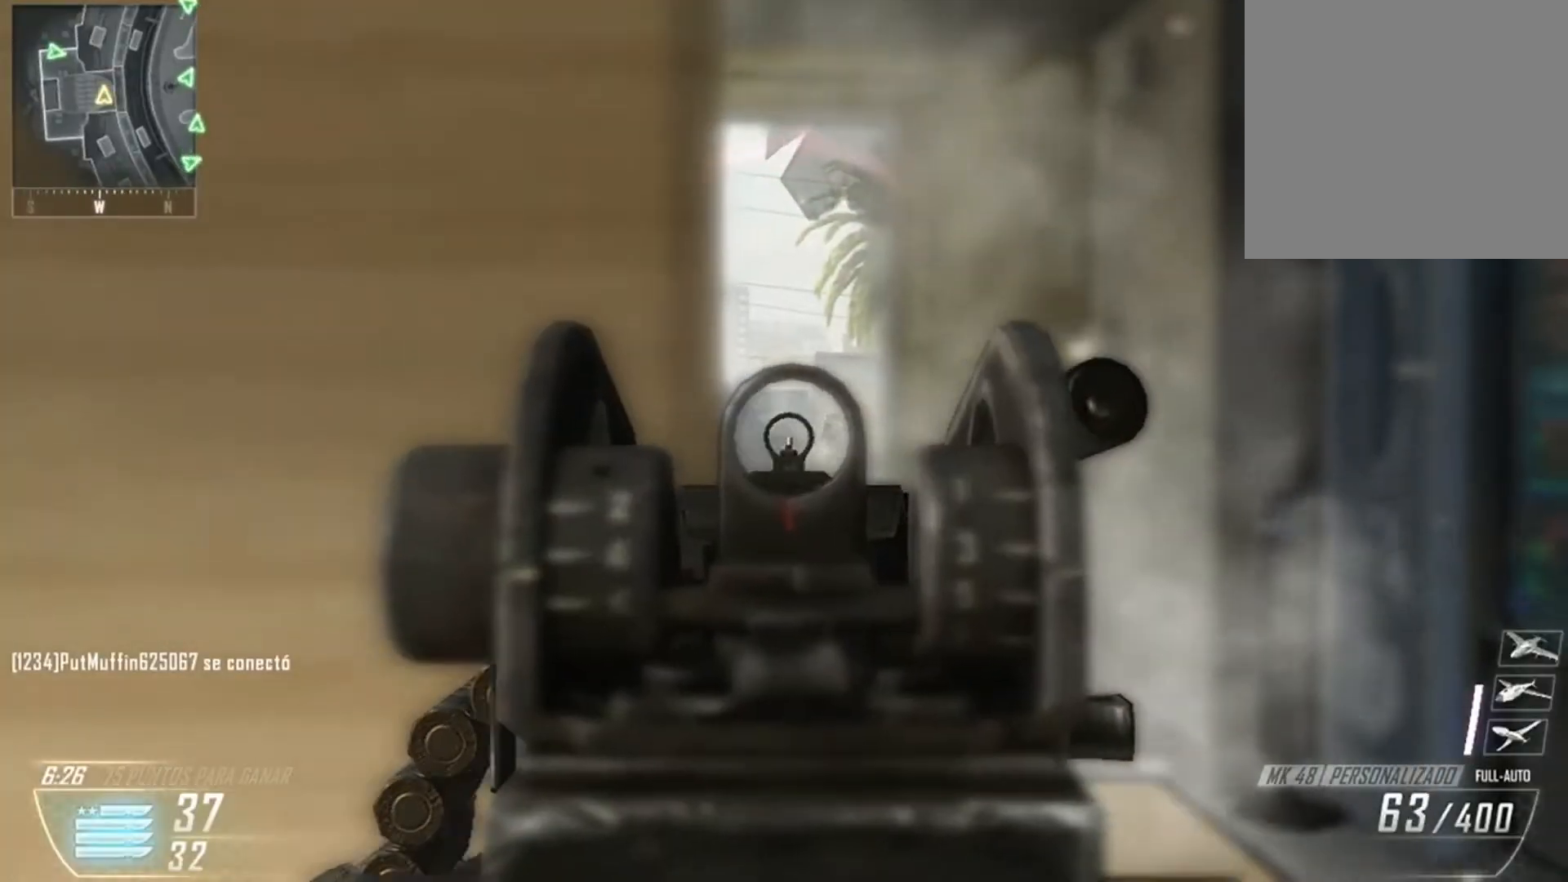
{"buttons": ["L2", "R2"], "left_stick": "center", "right_stick": "right", "events": [[167, "left_stick", "center"], [167, "right_stick", "down-right"], [367, "left_stick", "right"], [367, "right_stick", "right"], [433, "left_stick", "center"]]}
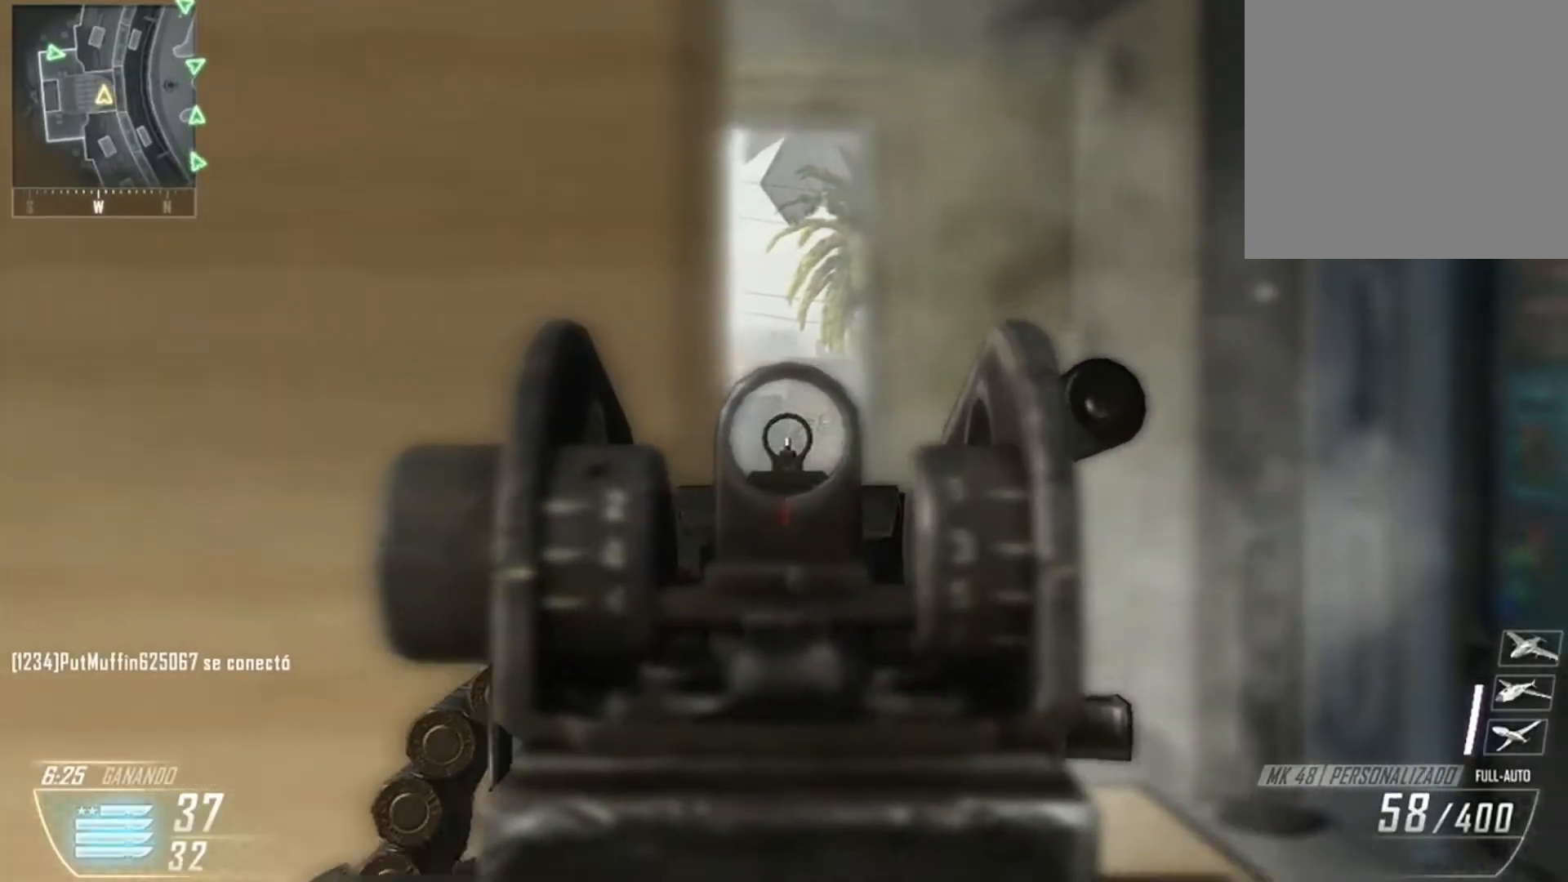
{"buttons": ["L2", "R2"], "left_stick": "center", "right_stick": "center", "events": [[200, "left_stick", "right"], [200, "right_stick", "down"], [334, "right_stick", "center"], [367, "left_stick", "up-left"], [501, "left_stick", "center"]]}
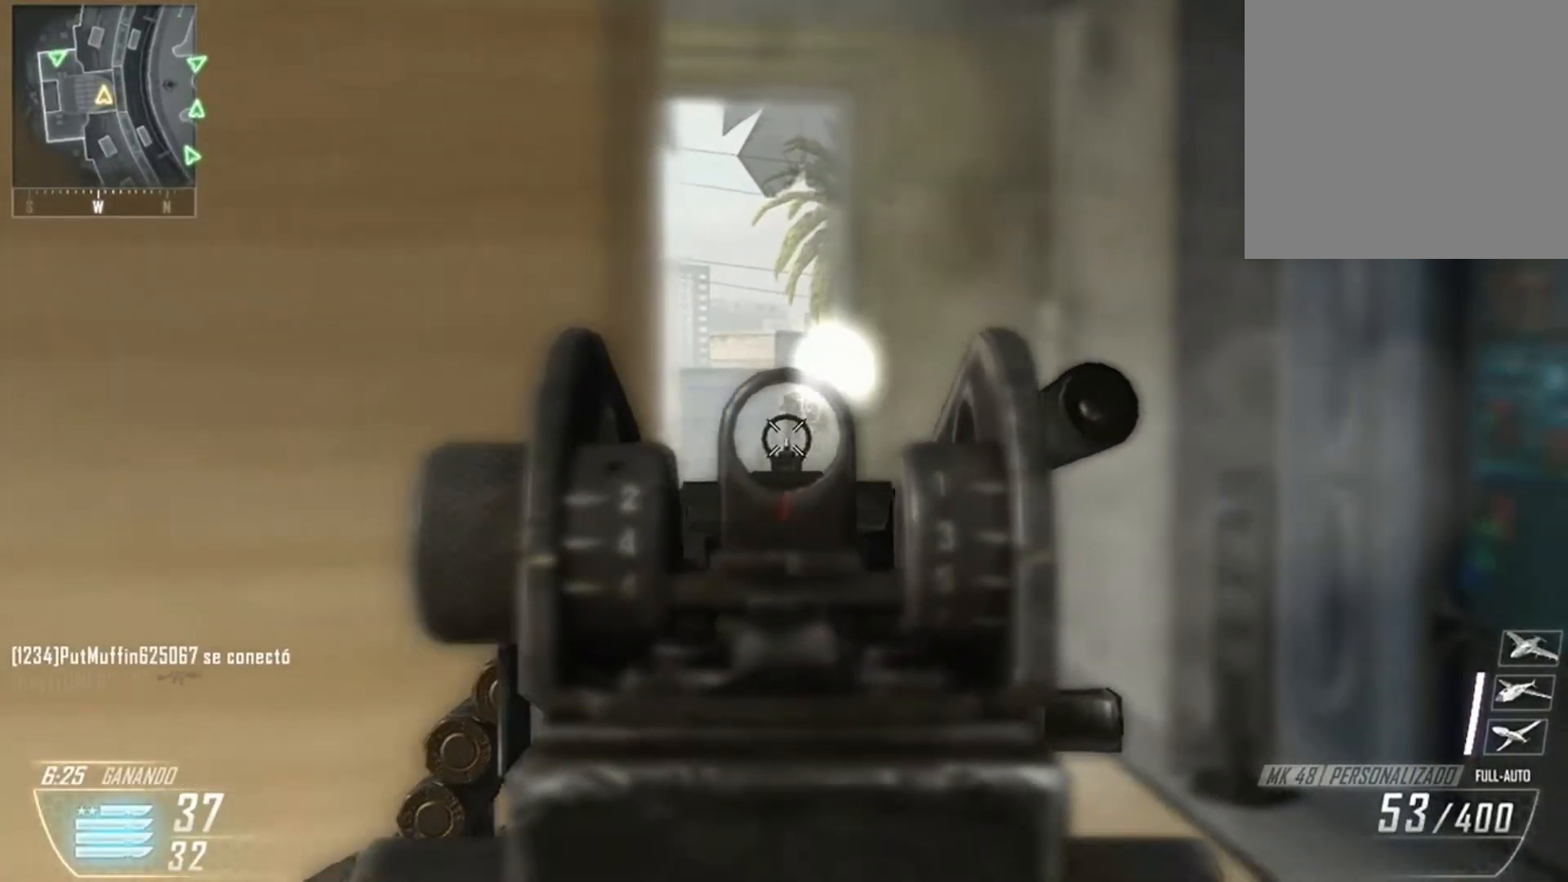
{"buttons": [], "left_stick": "right", "right_stick": "center", "events": [[233, "R2", "up"], [300, "L2", "up"], [367, "left_stick", "right"]]}
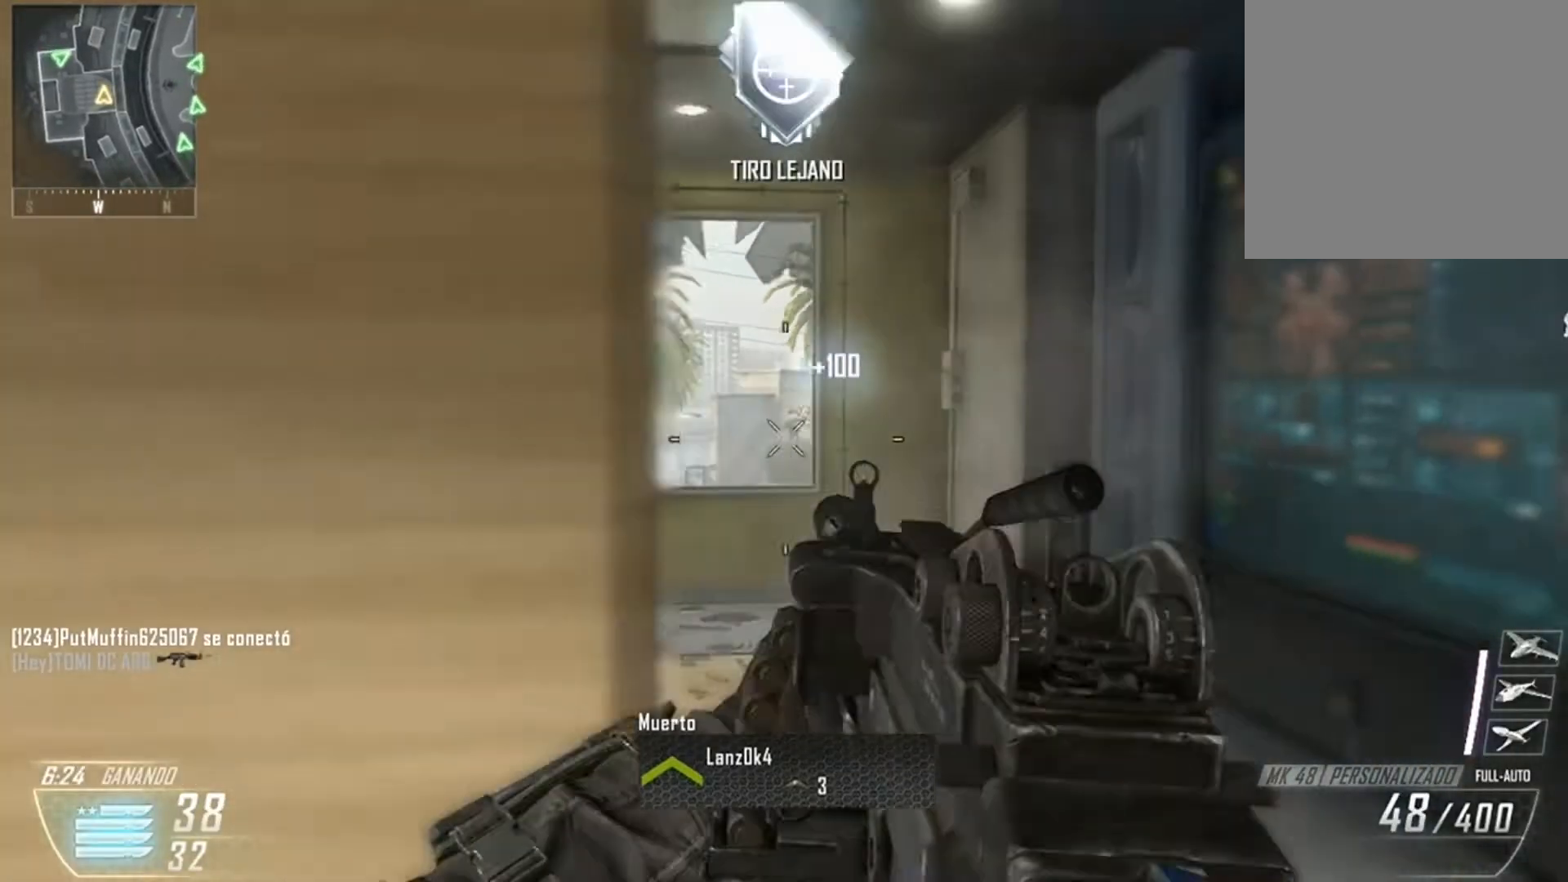
{"buttons": ["L2"], "left_stick": "left", "right_stick": "right", "events": [[67, "left_stick", "up-left"], [134, "L2", "down"], [167, "left_stick", "left"], [267, "right_stick", "up-right"], [334, "left_stick", "center"], [434, "right_stick", "right"], [501, "left_stick", "left"]]}
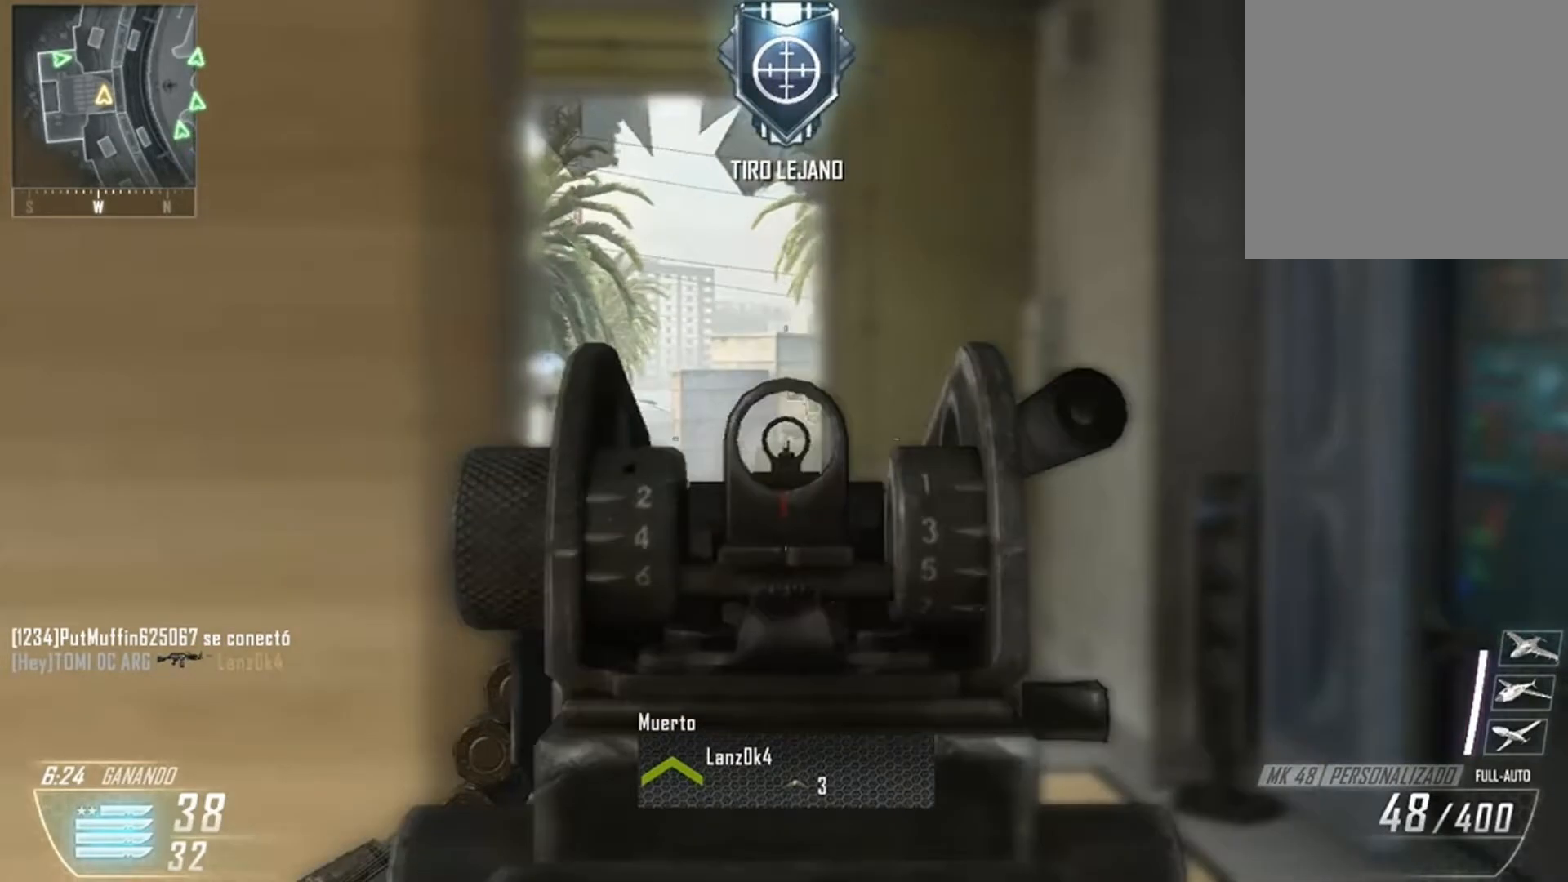
{"buttons": ["L2"], "left_stick": "left", "right_stick": "right", "events": [[33, "left_stick", "center"], [233, "left_stick", "left"], [333, "left_stick", "center"], [500, "left_stick", "left"]]}
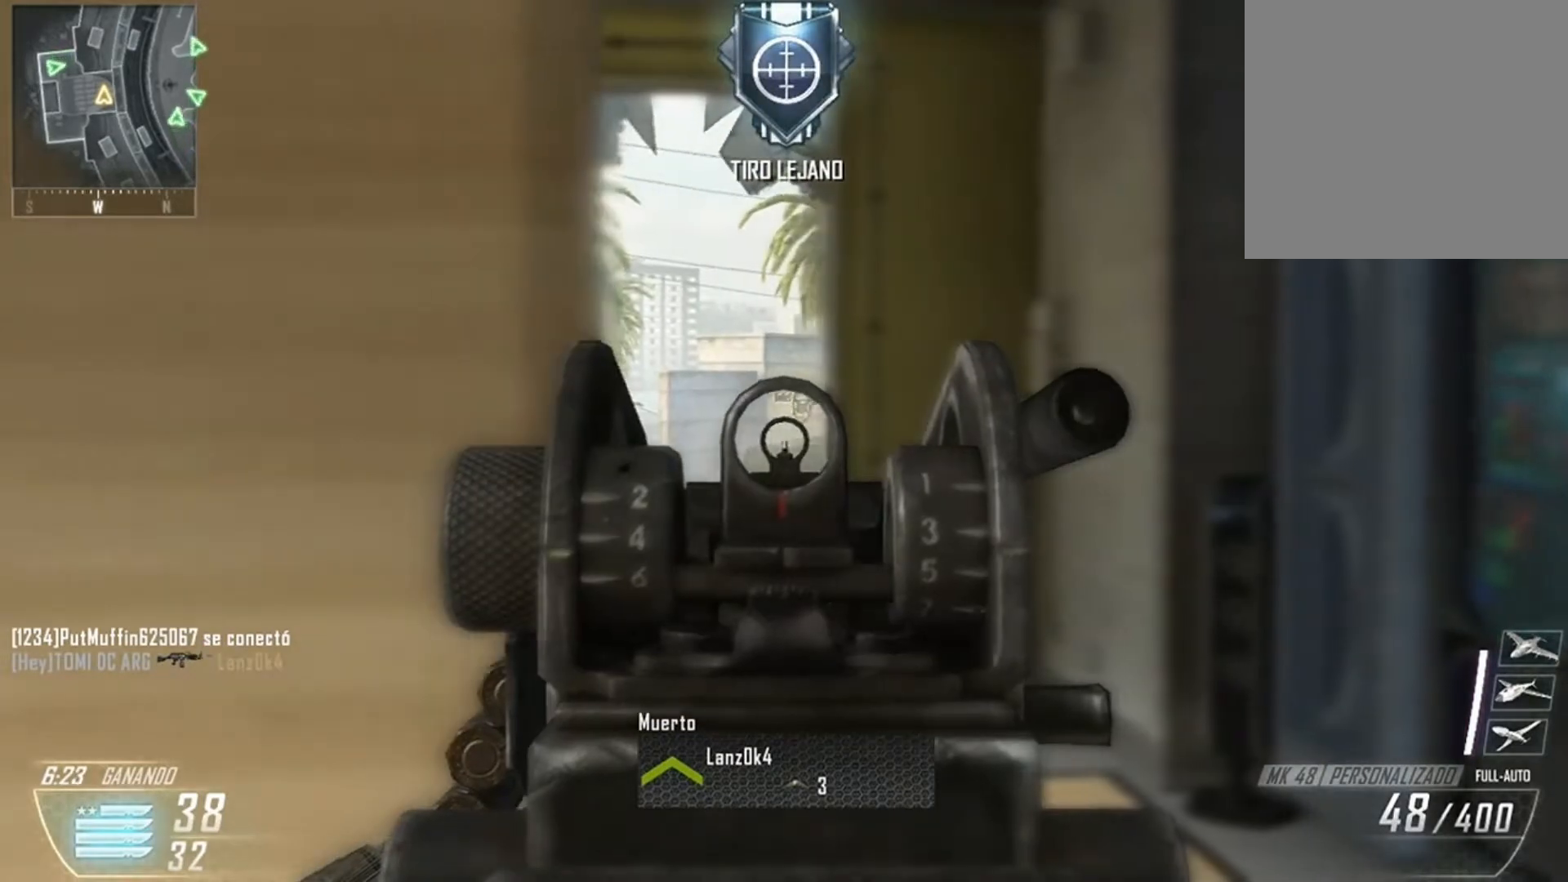
{"buttons": ["L2"], "left_stick": "left", "right_stick": "center", "events": [[167, "left_stick", "center"], [401, "left_stick", "left"], [467, "right_stick", "center"]]}
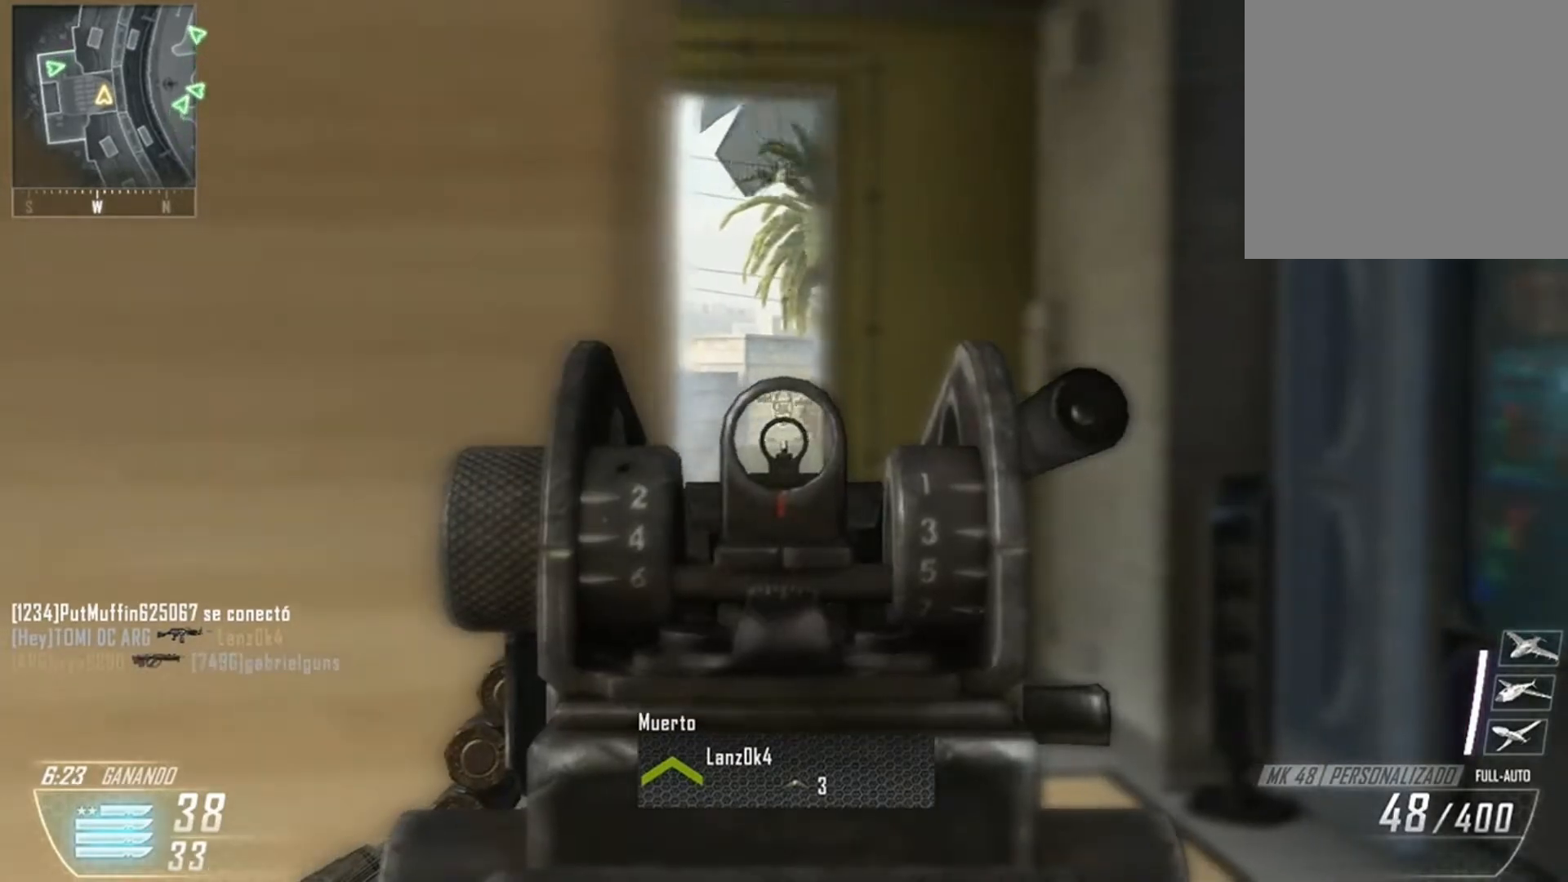
{"buttons": ["L2", "R2", "R3"], "left_stick": "down-left", "right_stick": "center", "events": [[66, "left_stick", "center"], [167, "right_stick", "up-right"], [267, "R2", "down"], [267, "left_stick", "left"], [267, "right_stick", "right"], [367, "left_stick", "down-left"], [367, "right_stick", "down-right"], [467, "right_stick", "center"], [500, "R3", "down"]]}
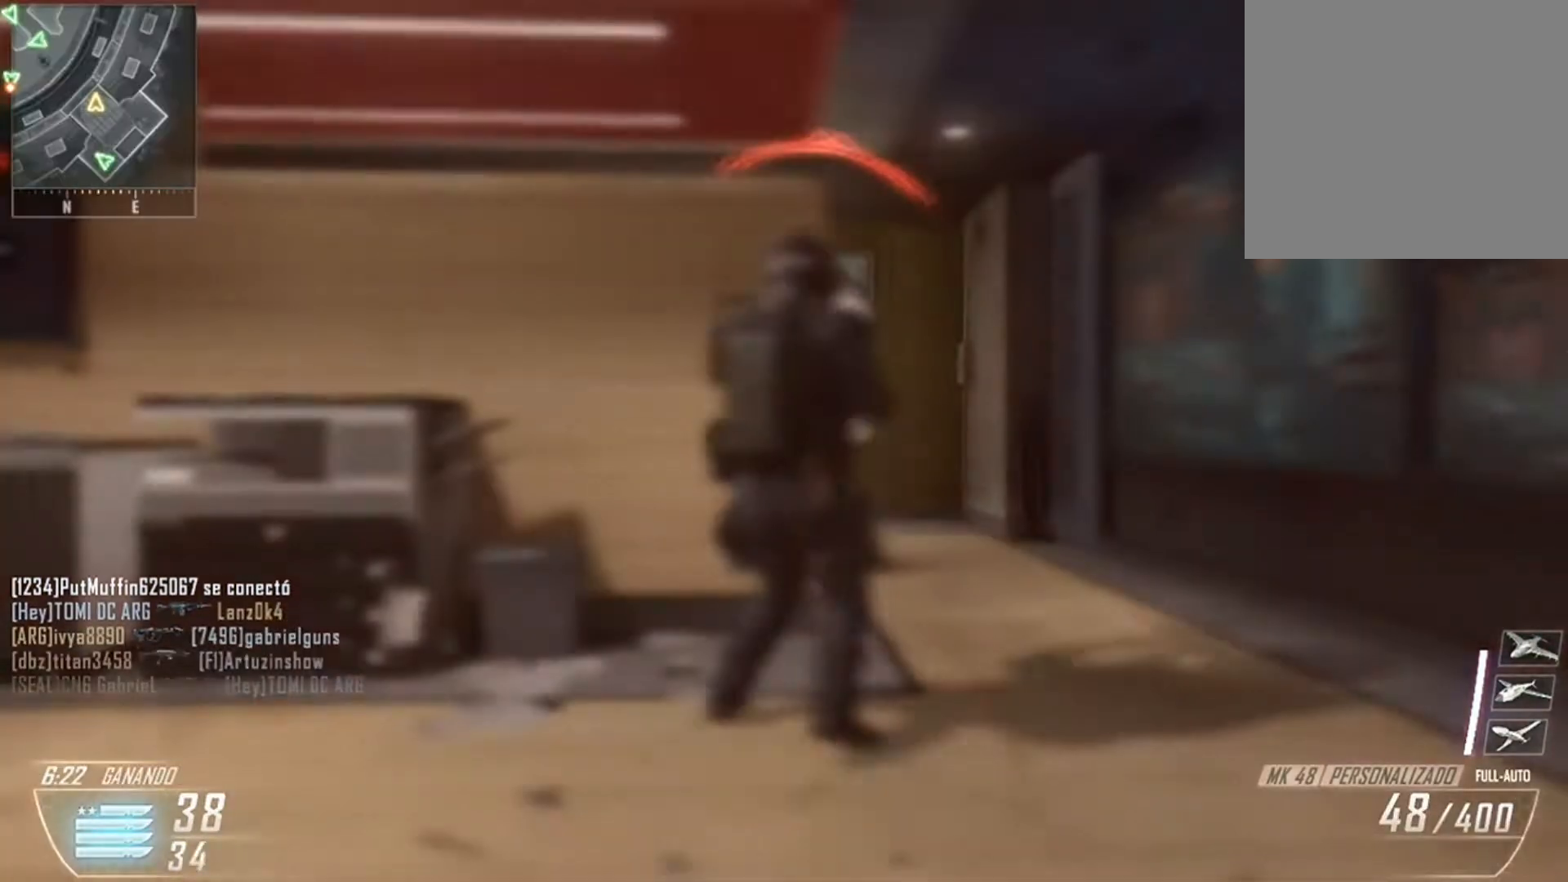
{"buttons": [], "left_stick": "center", "right_stick": "center", "events": [[134, "R3", "up"], [167, "R2", "up"], [267, "L2", "up"], [367, "left_stick", "center"]]}
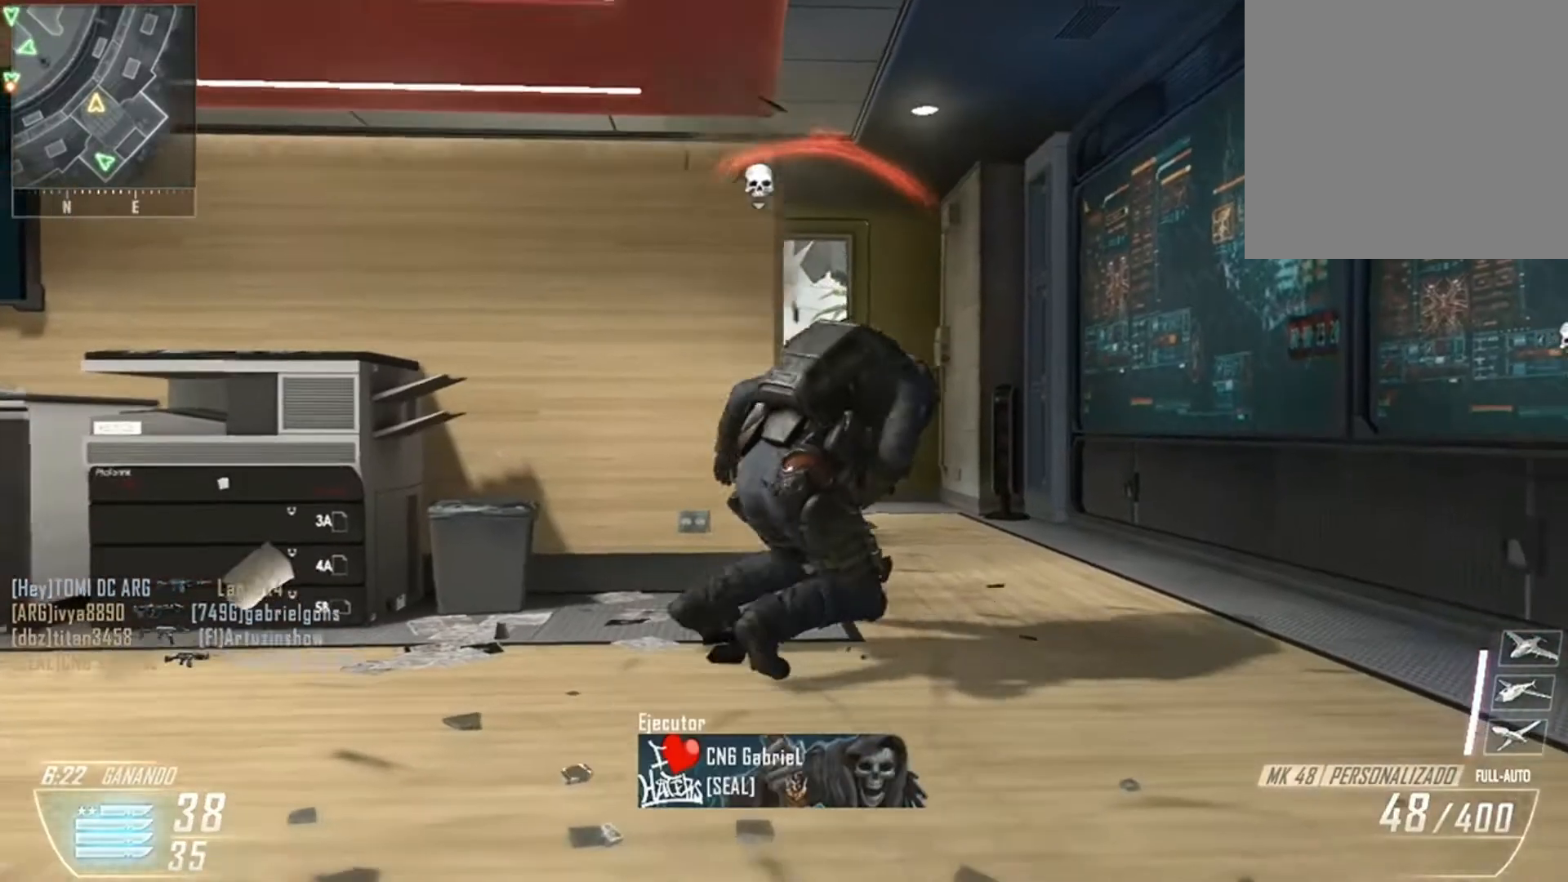
{"buttons": [], "left_stick": "center", "right_stick": "center", "events": []}
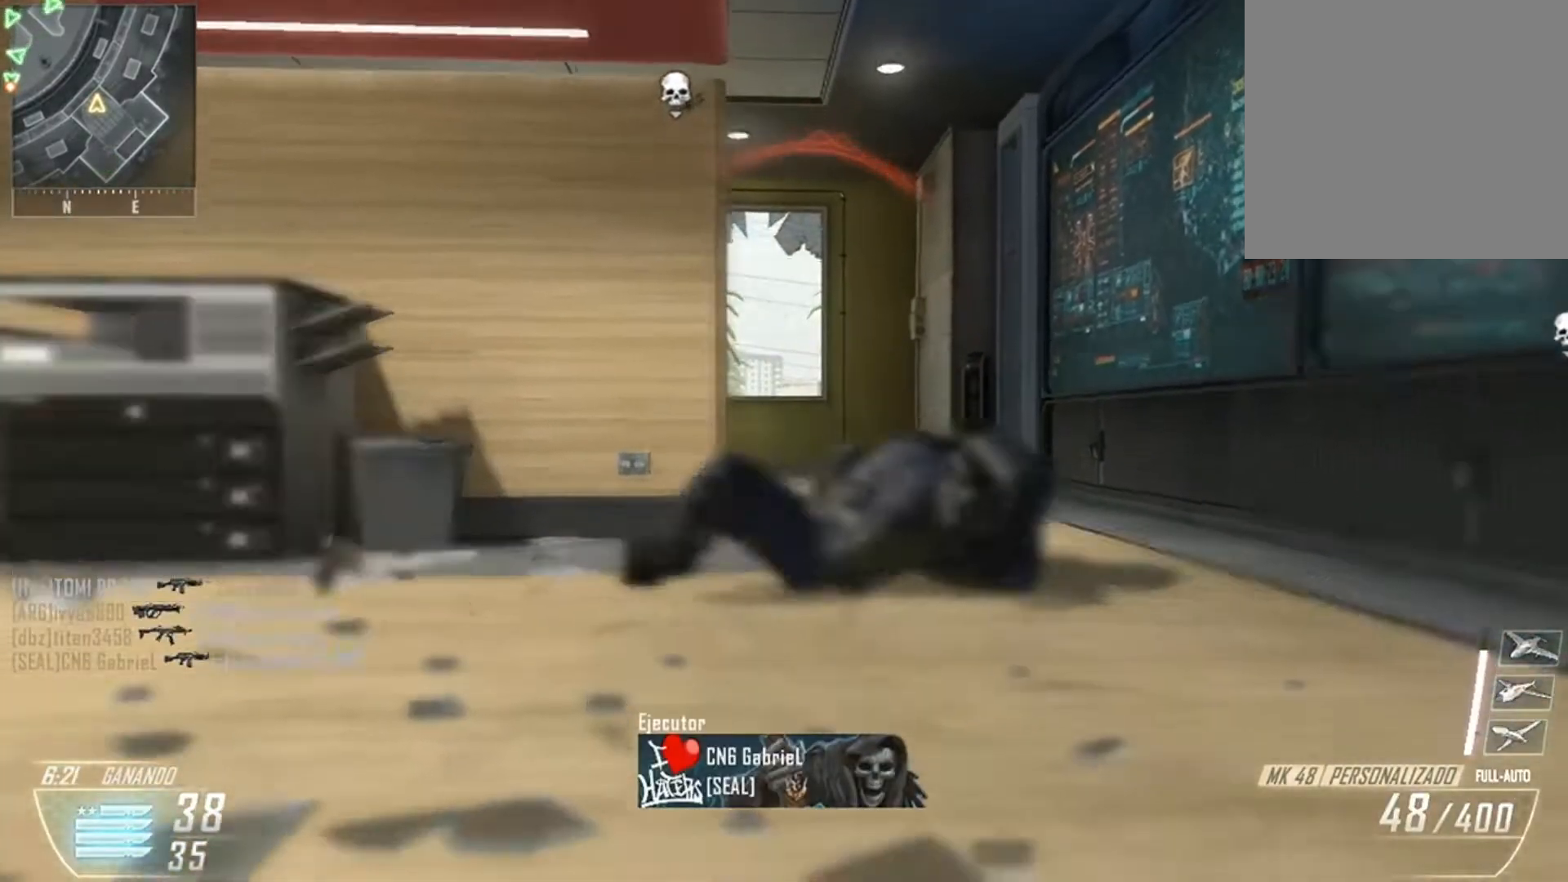
{"buttons": [], "left_stick": "center", "right_stick": "center", "events": []}
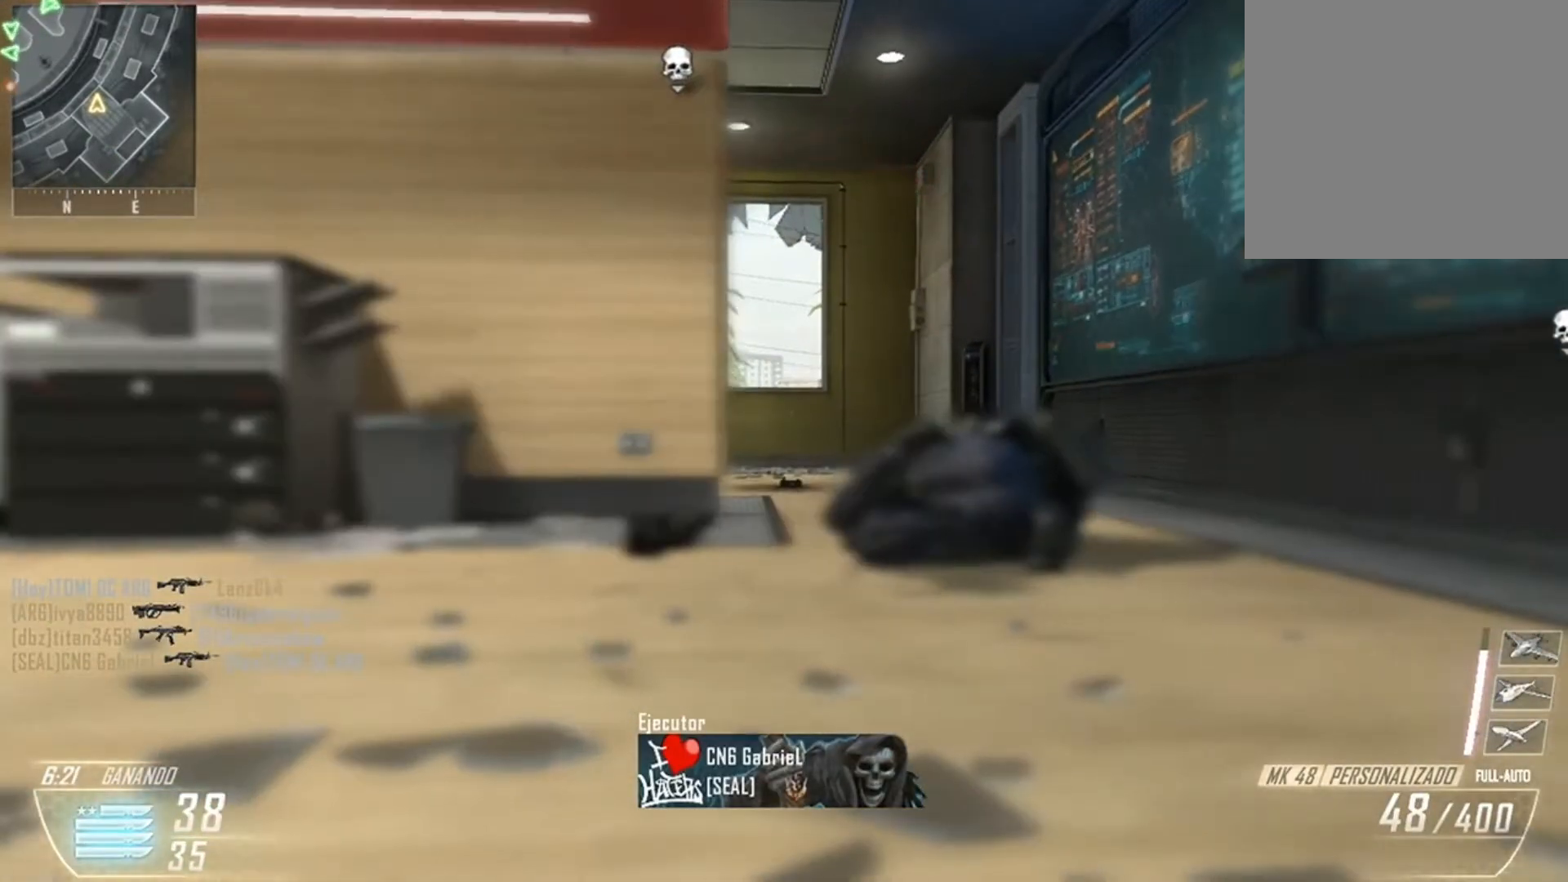
{"buttons": [], "left_stick": "center", "right_stick": "center", "events": []}
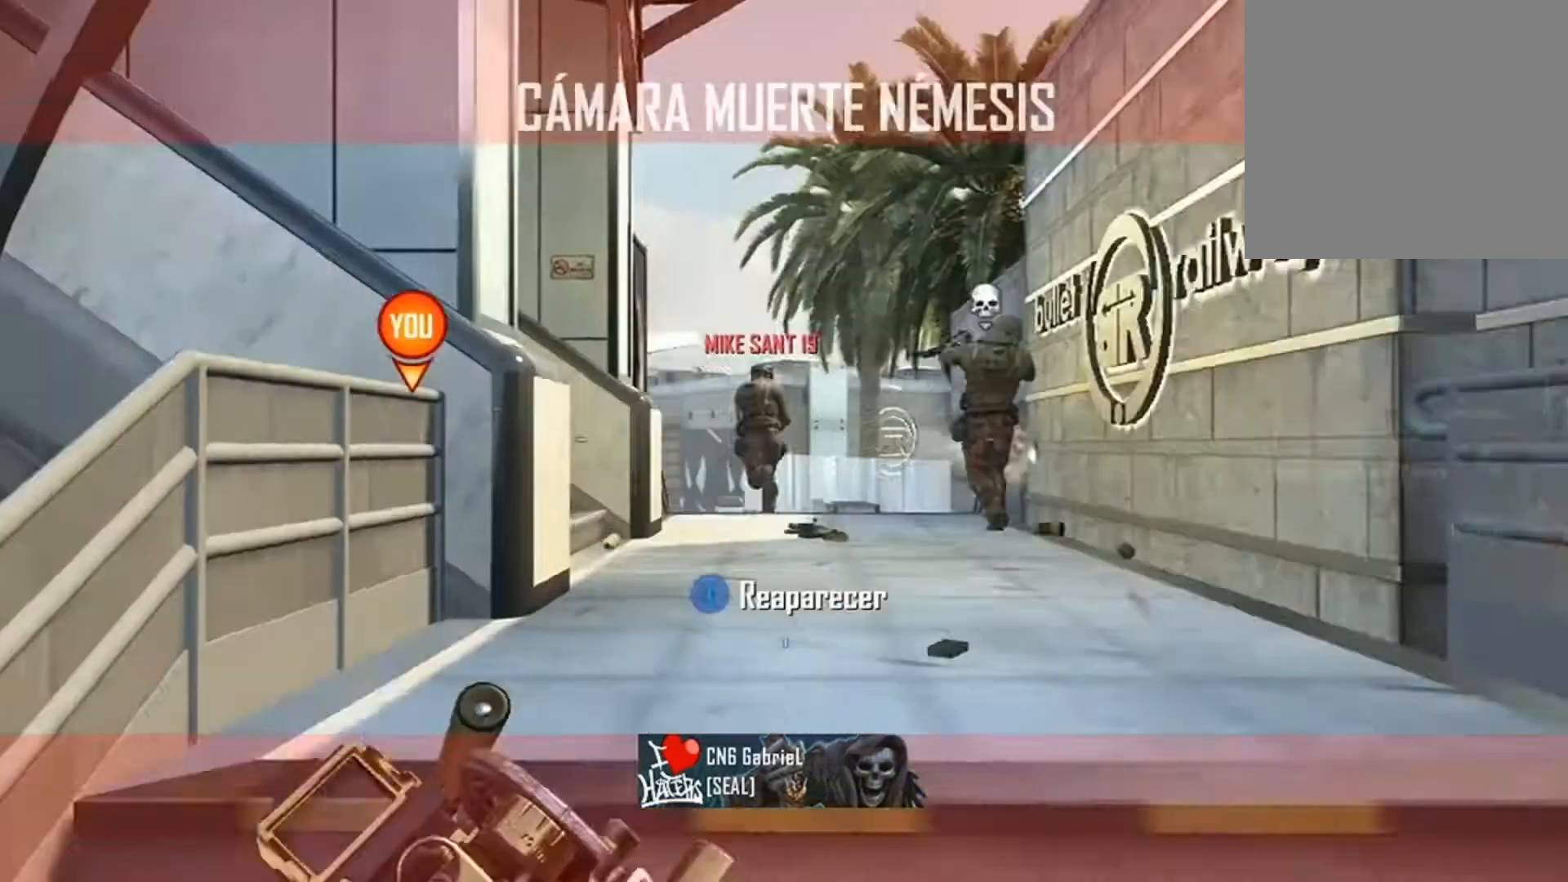
{"buttons": [], "left_stick": "up", "right_stick": "center", "events": [[200, "X", "down"], [300, "X", "up"], [467, "left_stick", "up"]]}
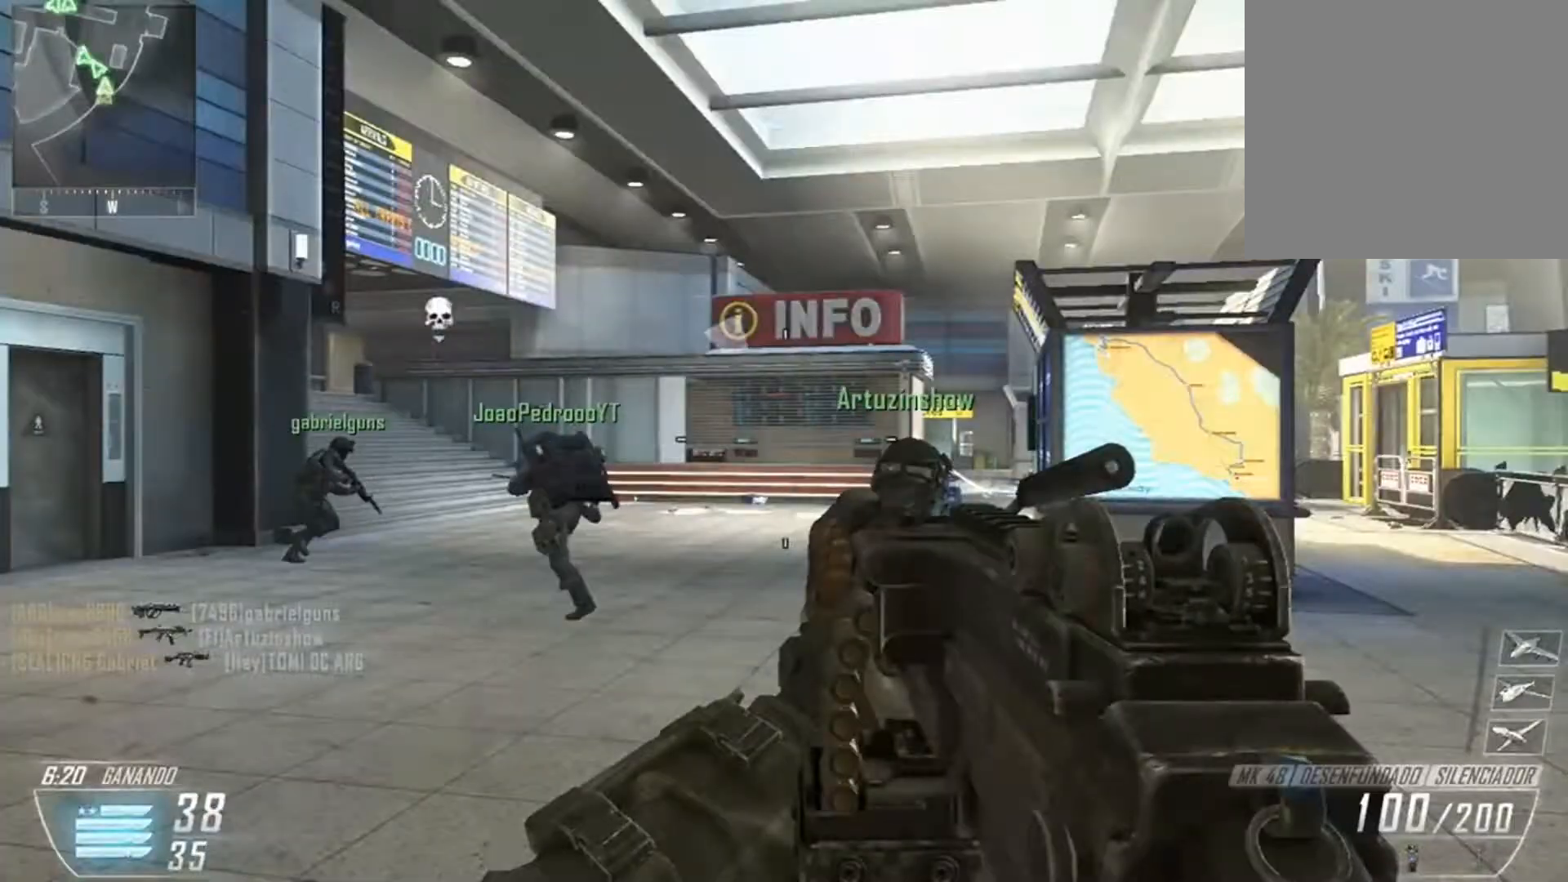
{"buttons": [], "left_stick": "up", "right_stick": "left", "events": [[33, "L3", "down"], [133, "L3", "up"], [267, "L3", "down"], [333, "L3", "up"], [467, "right_stick", "left"]]}
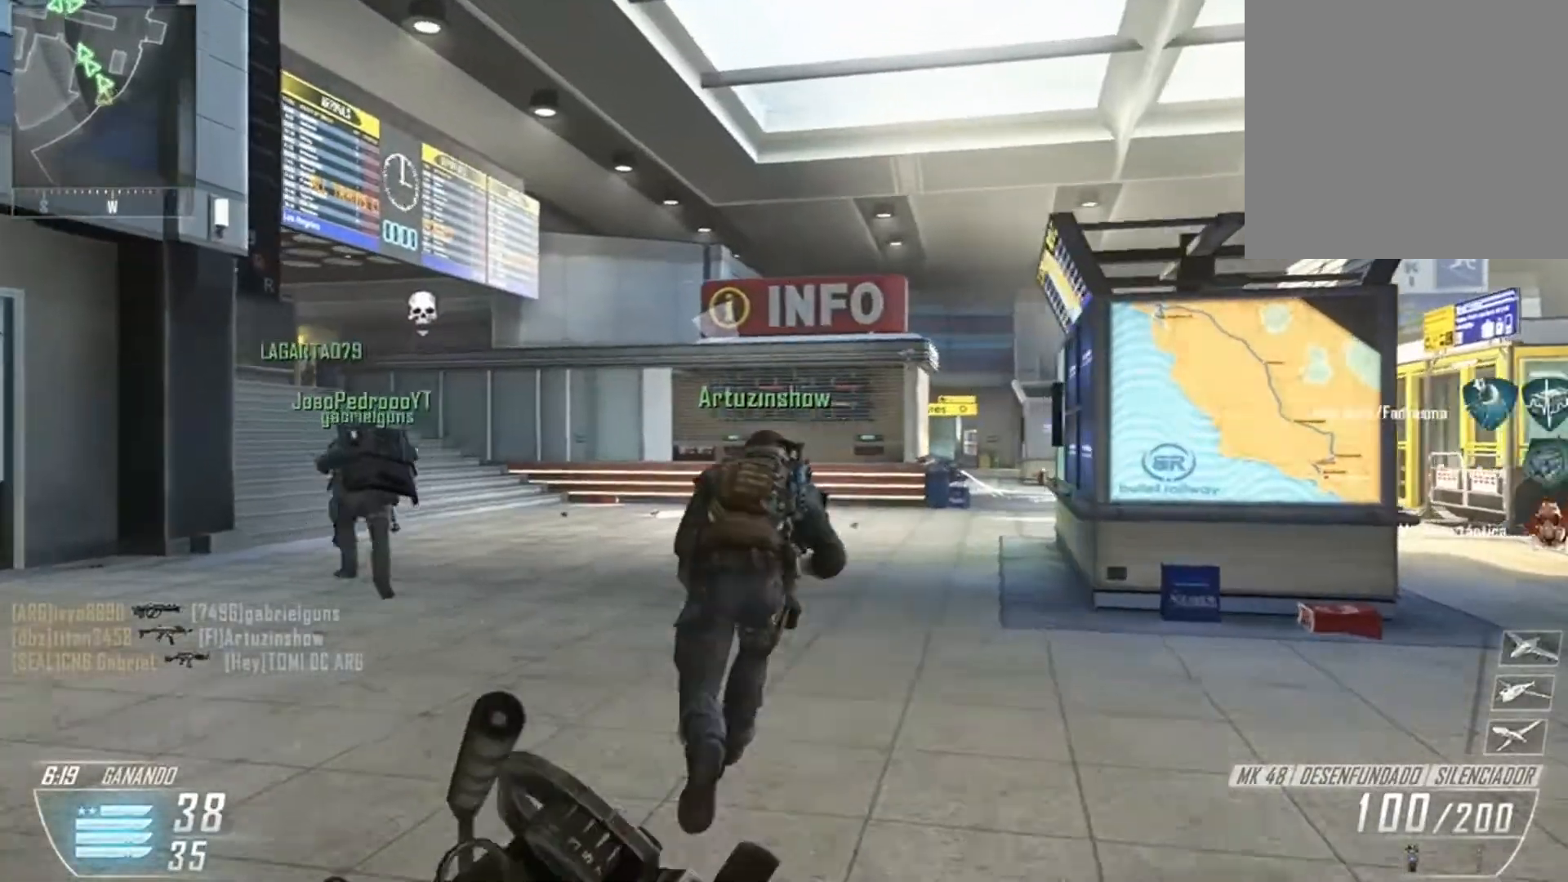
{"buttons": [], "left_stick": "up-left", "right_stick": "left", "events": [[401, "left_stick", "up-left"]]}
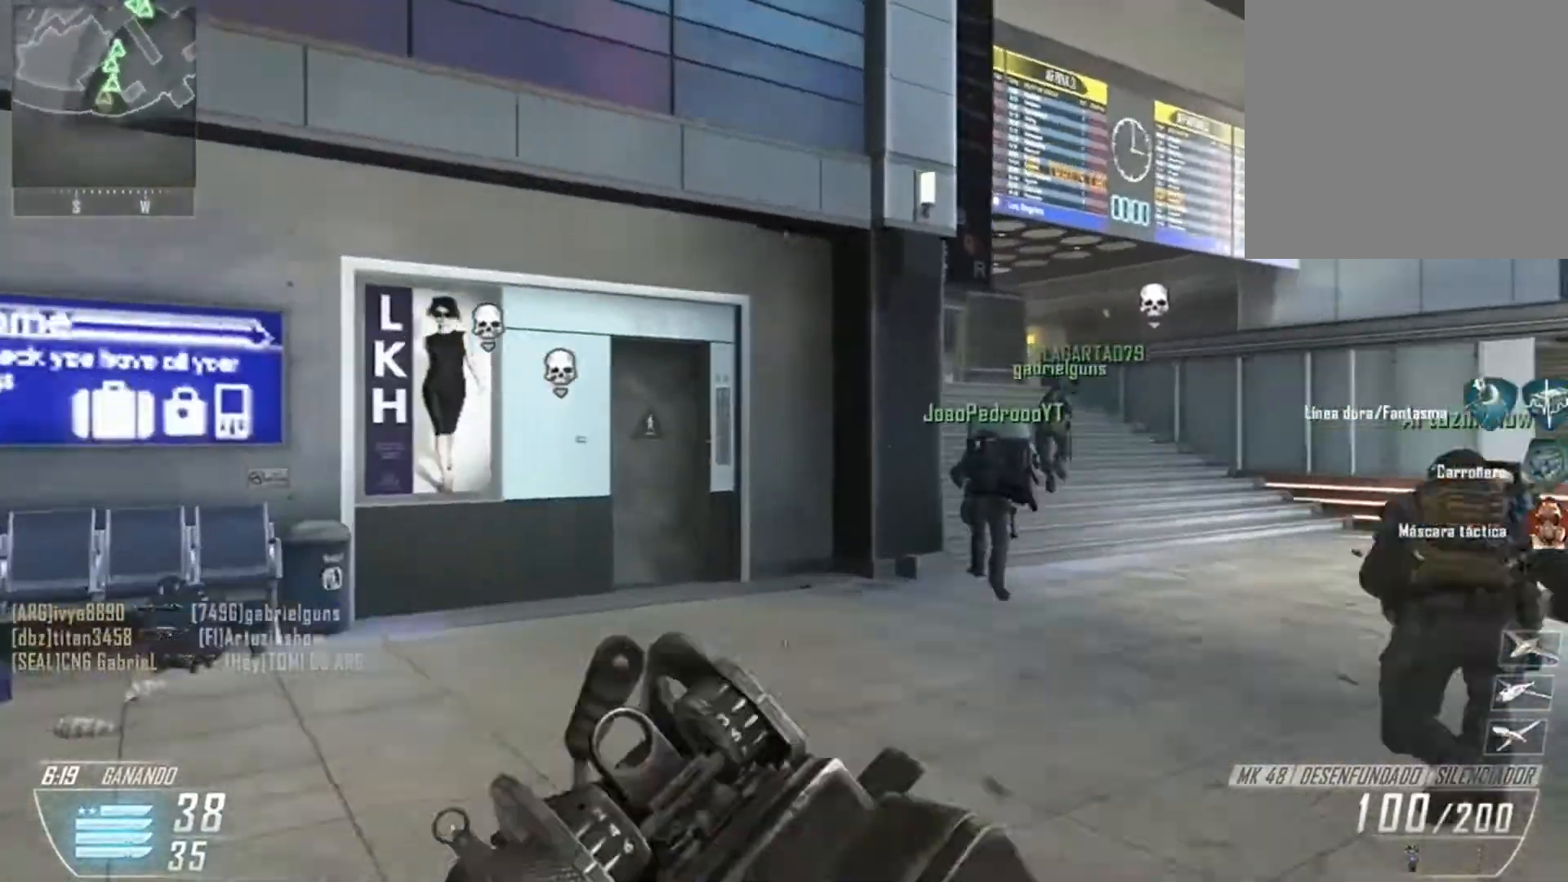
{"buttons": [], "left_stick": "left", "right_stick": "left", "events": [[66, "Y", "down"], [100, "Y", "up"], [100, "left_stick", "down-left"], [467, "left_stick", "left"]]}
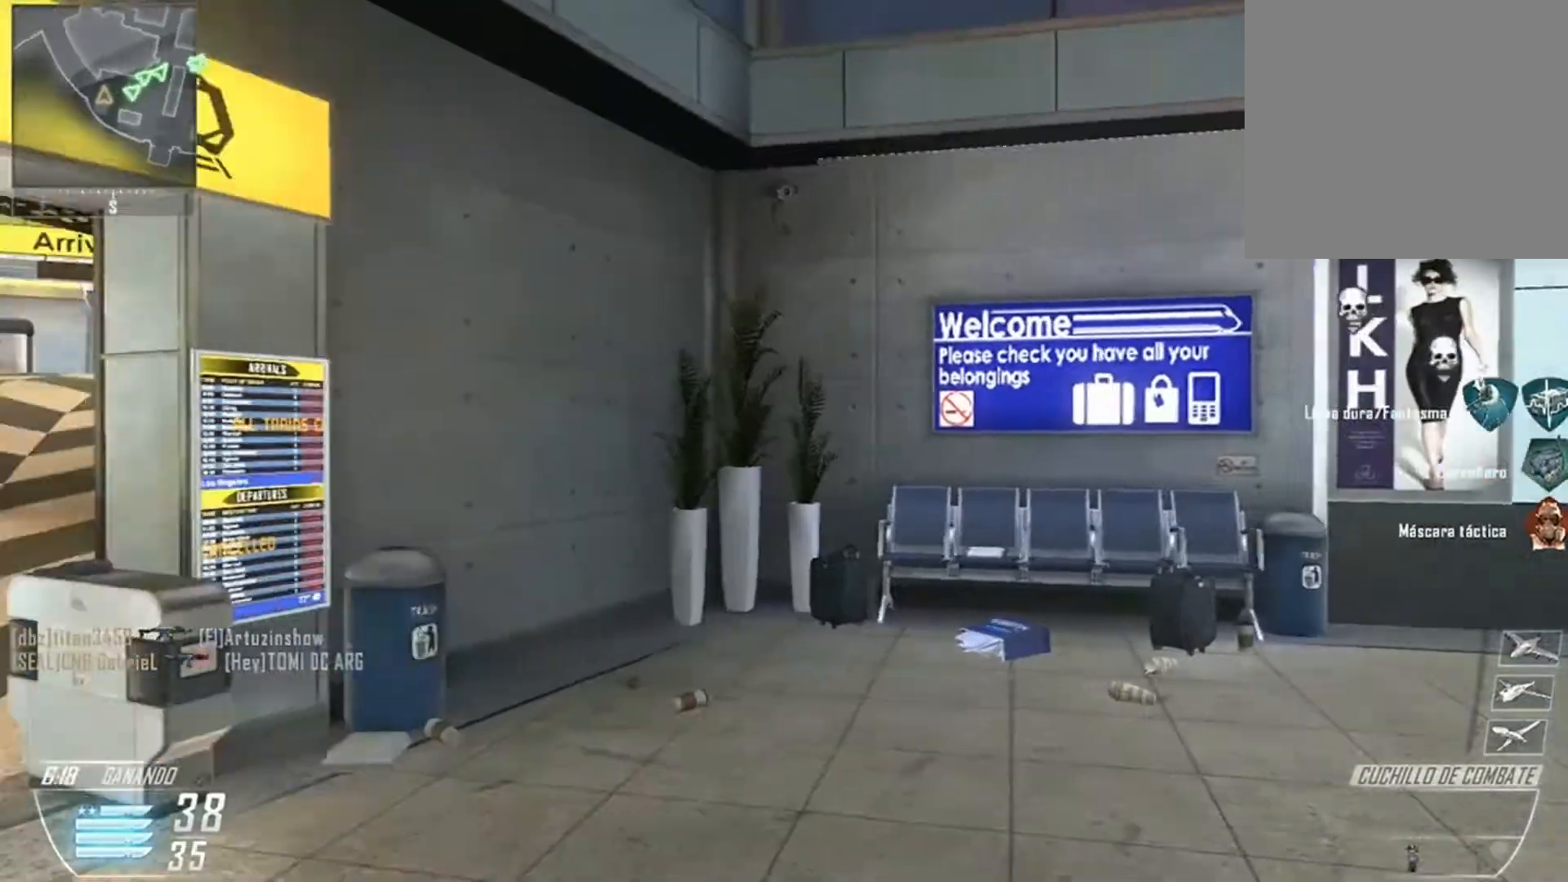
{"buttons": ["L3"], "left_stick": "up", "right_stick": "center", "events": [[34, "SELECT", "down"], [167, "SELECT", "up"], [301, "left_stick", "up"], [301, "right_stick", "center"], [434, "L3", "down"]]}
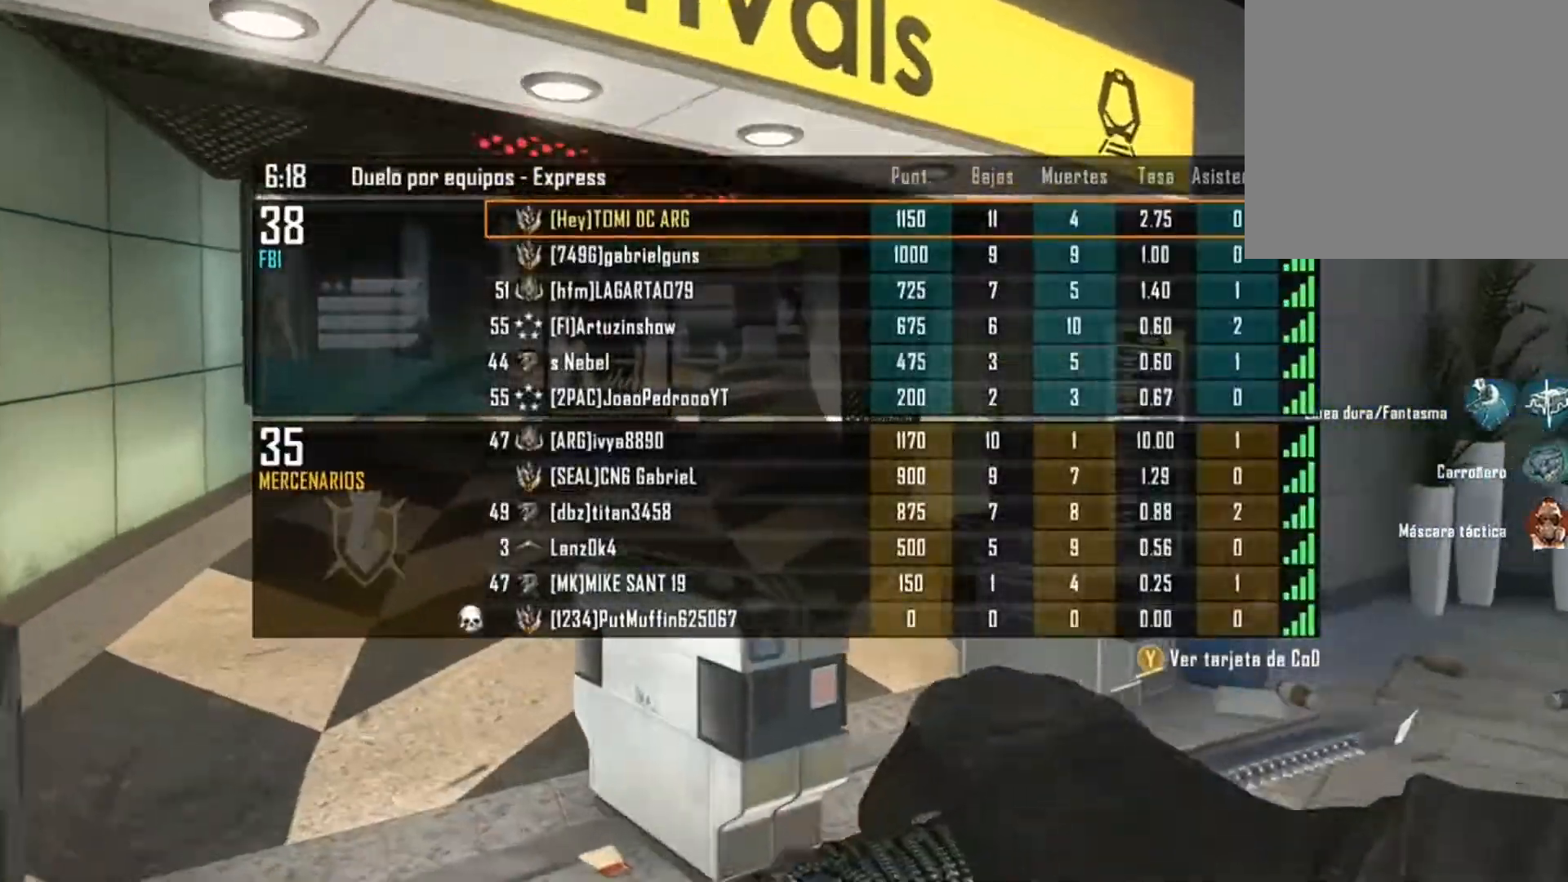
{"buttons": [], "left_stick": "up", "right_stick": "left", "events": [[167, "right_stick", "right"], [200, "L3", "up"], [367, "right_stick", "left"]]}
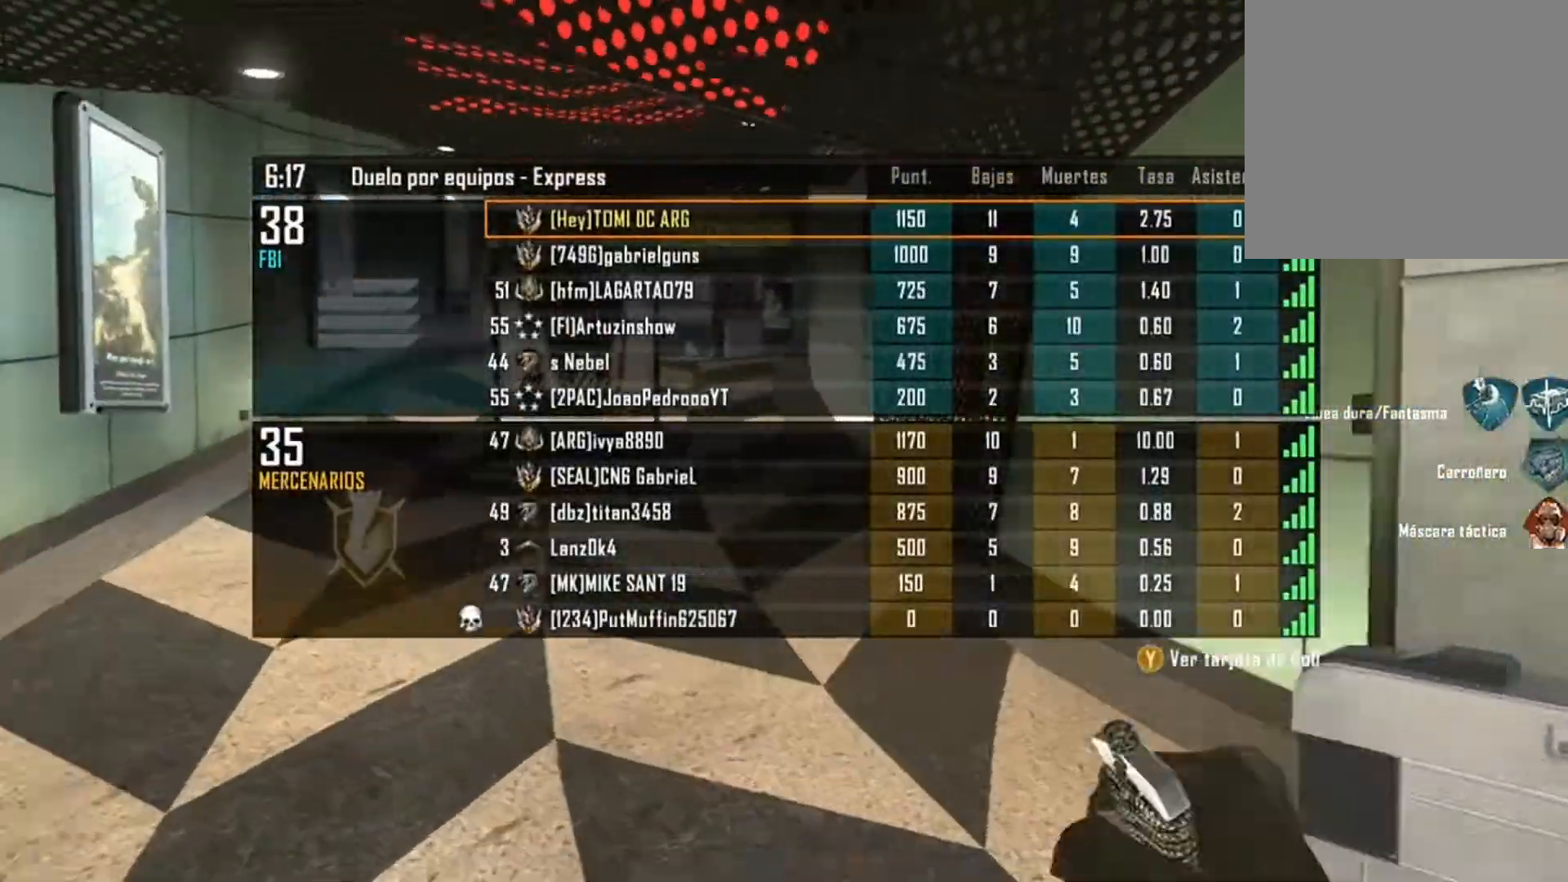
{"buttons": [], "left_stick": "up", "right_stick": "center", "events": [[67, "right_stick", "center"], [167, "SELECT", "down"], [167, "right_stick", "right"], [301, "SELECT", "up"], [434, "right_stick", "up"], [501, "right_stick", "center"]]}
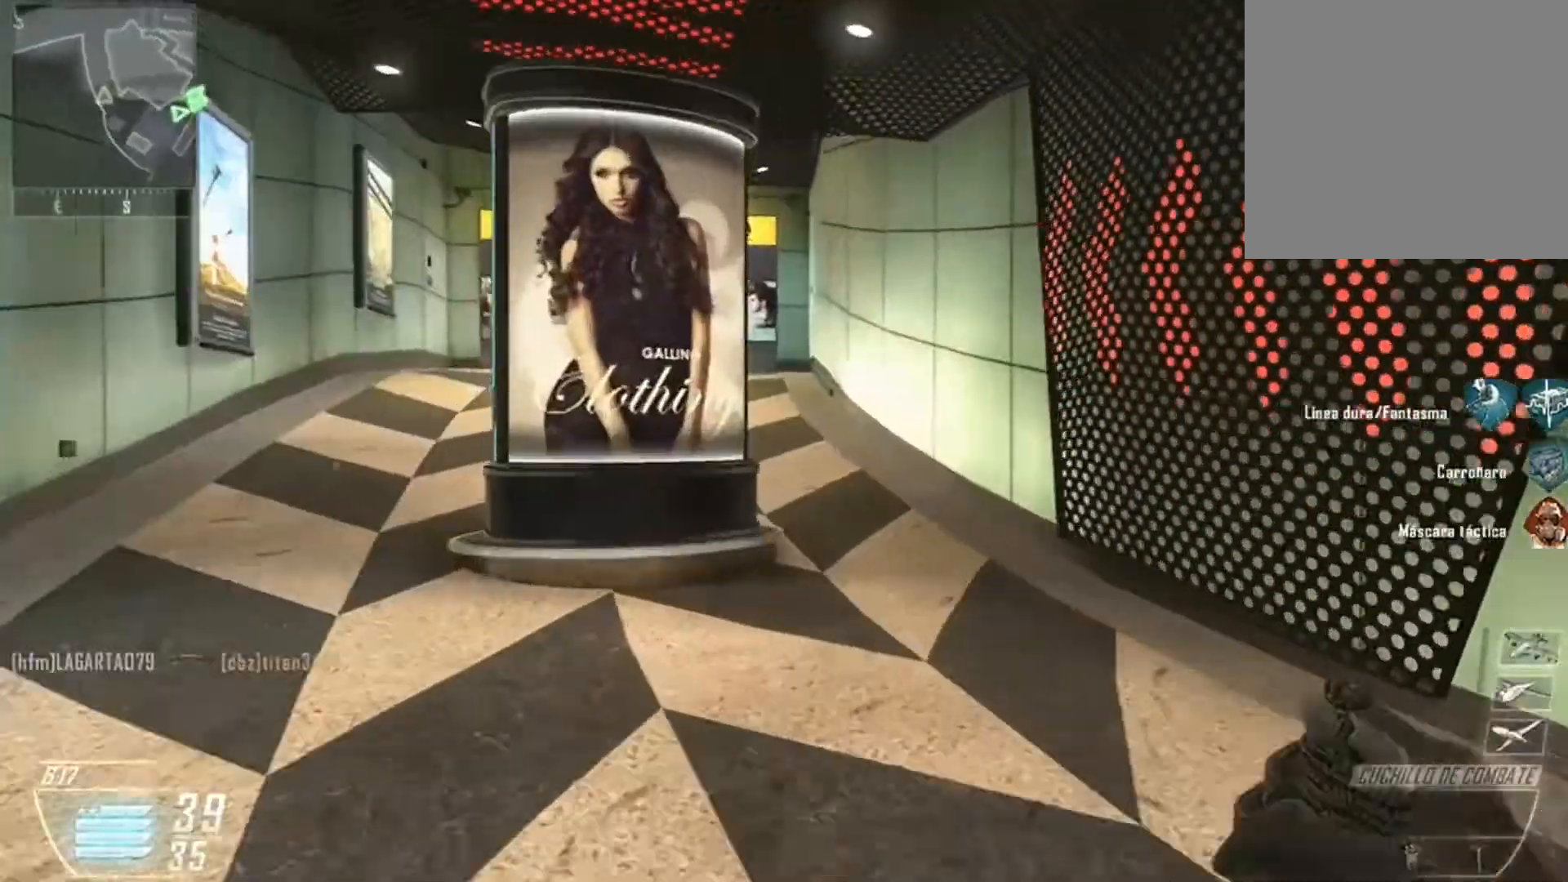
{"buttons": [], "left_stick": "up", "right_stick": "left", "events": [[267, "right_stick", "right"], [433, "right_stick", "center"], [500, "right_stick", "left"]]}
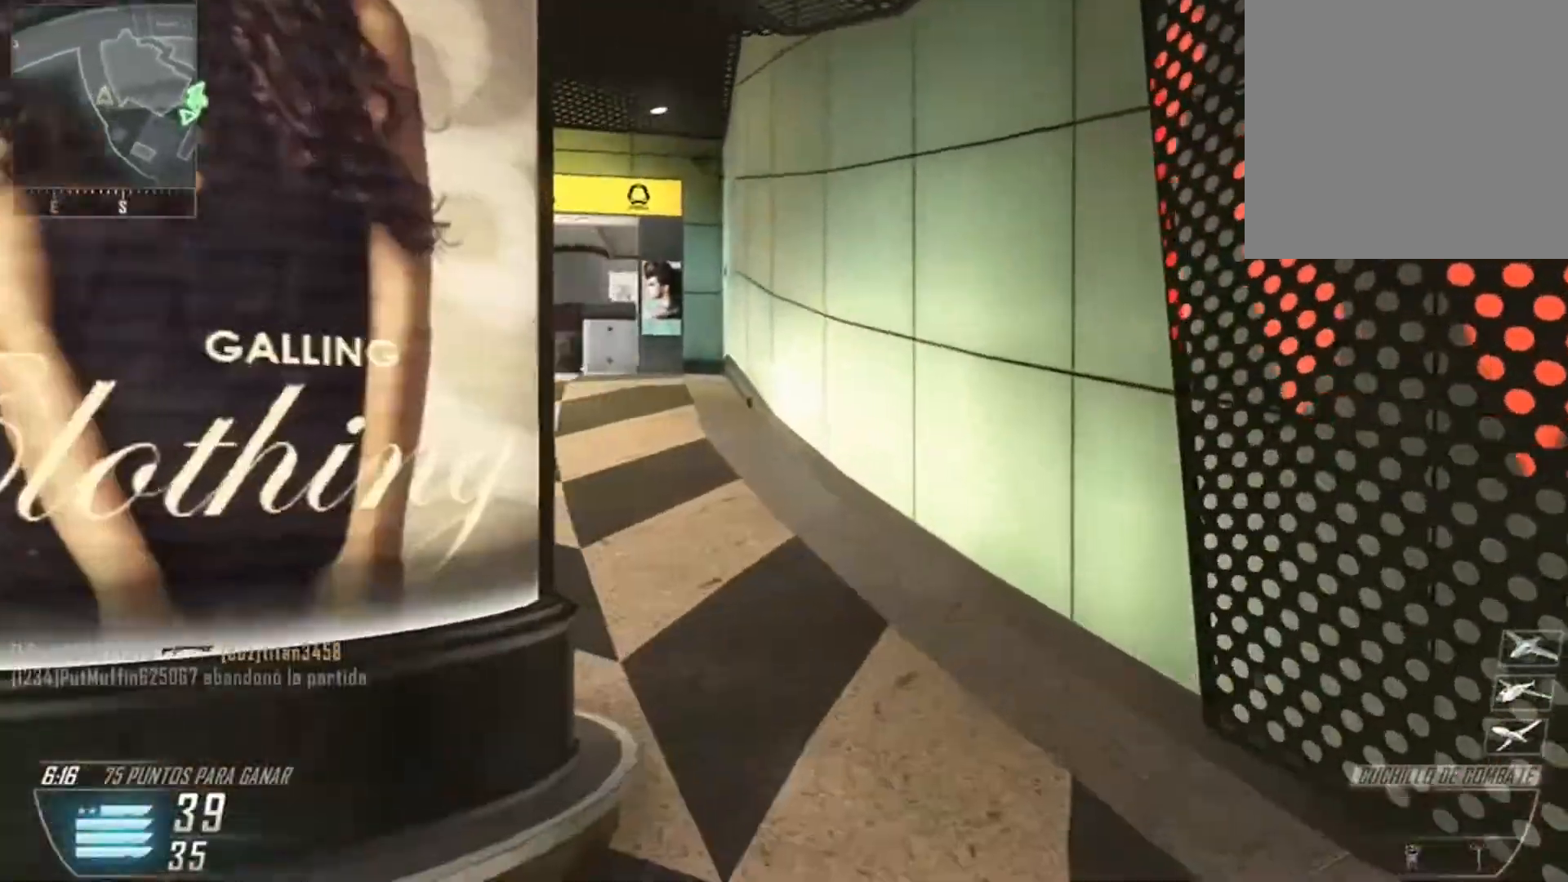
{"buttons": [], "left_stick": "up", "right_stick": "center", "events": [[167, "right_stick", "center"]]}
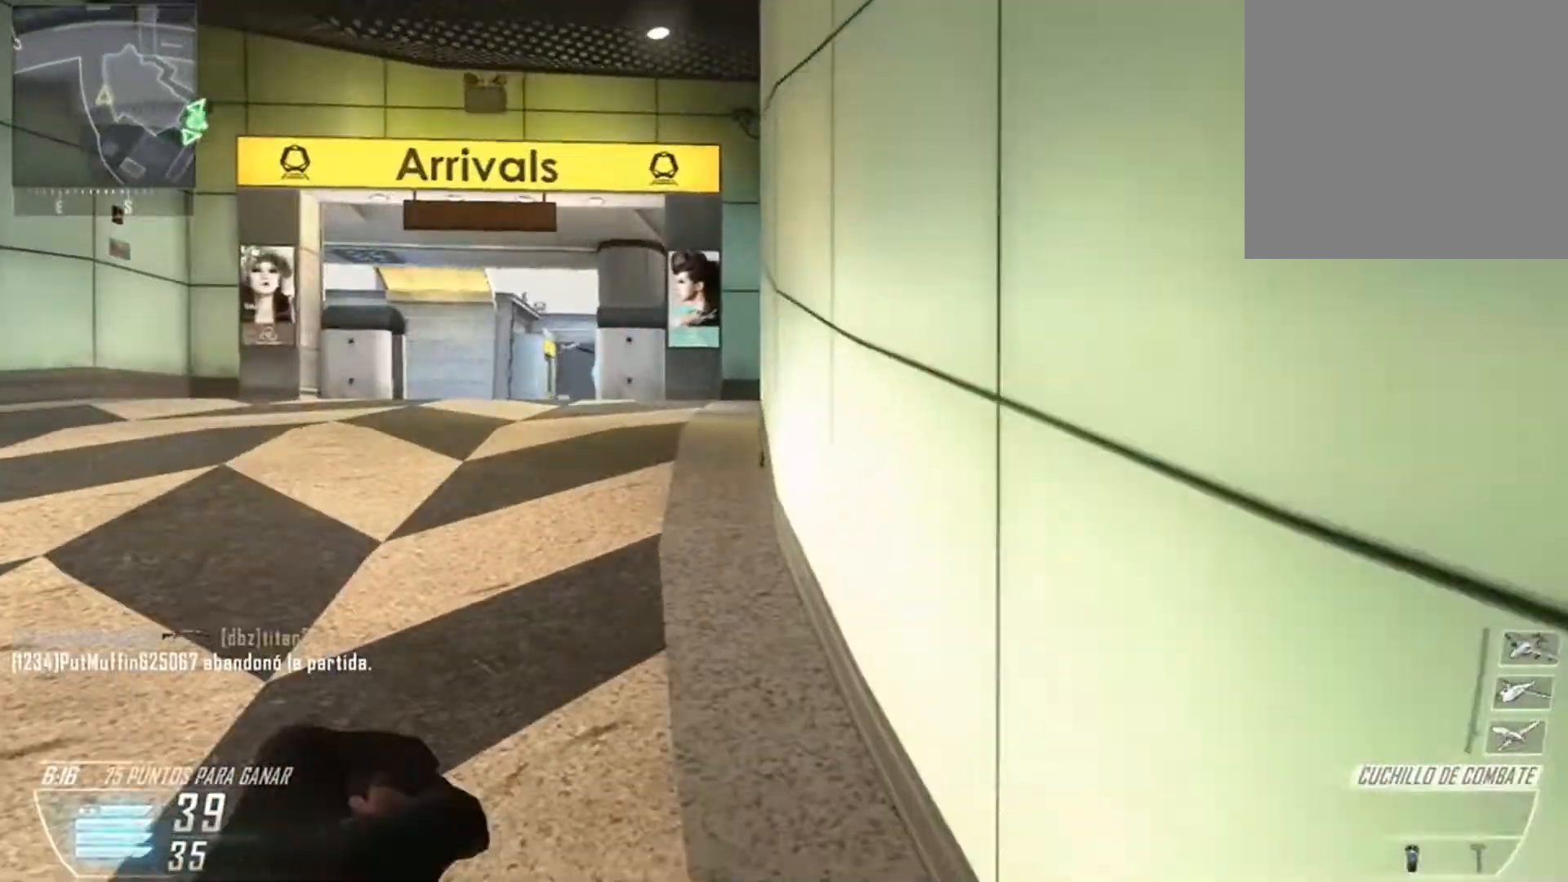
{"buttons": [], "left_stick": "up-left", "right_stick": "down-left", "events": [[33, "left_stick", "up-left"], [367, "right_stick", "down-left"]]}
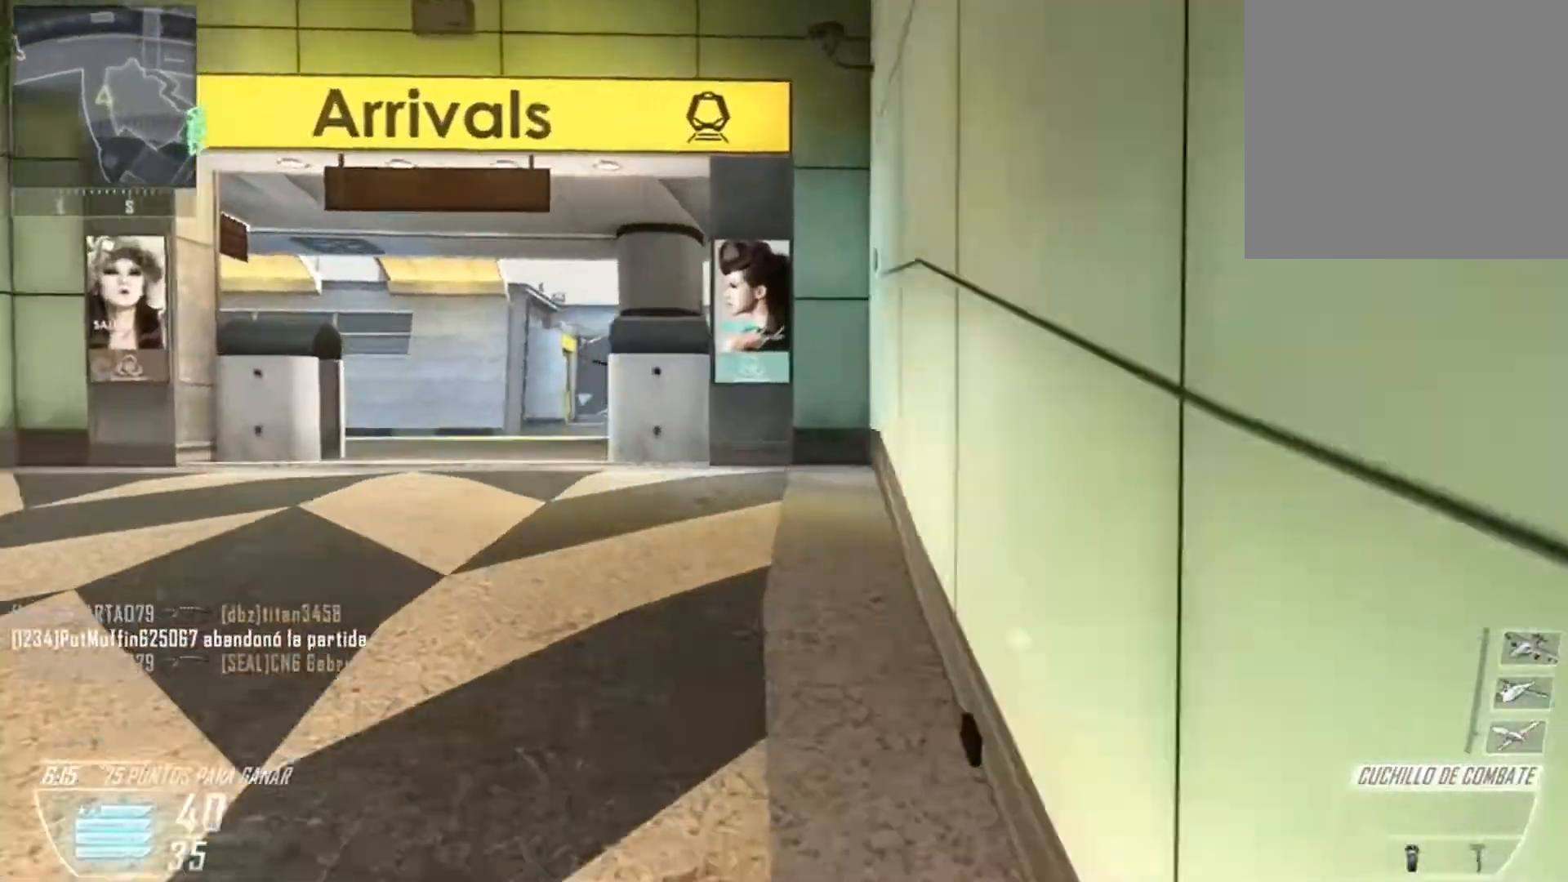
{"buttons": [], "left_stick": "up-left", "right_stick": "center", "events": [[34, "right_stick", "center"]]}
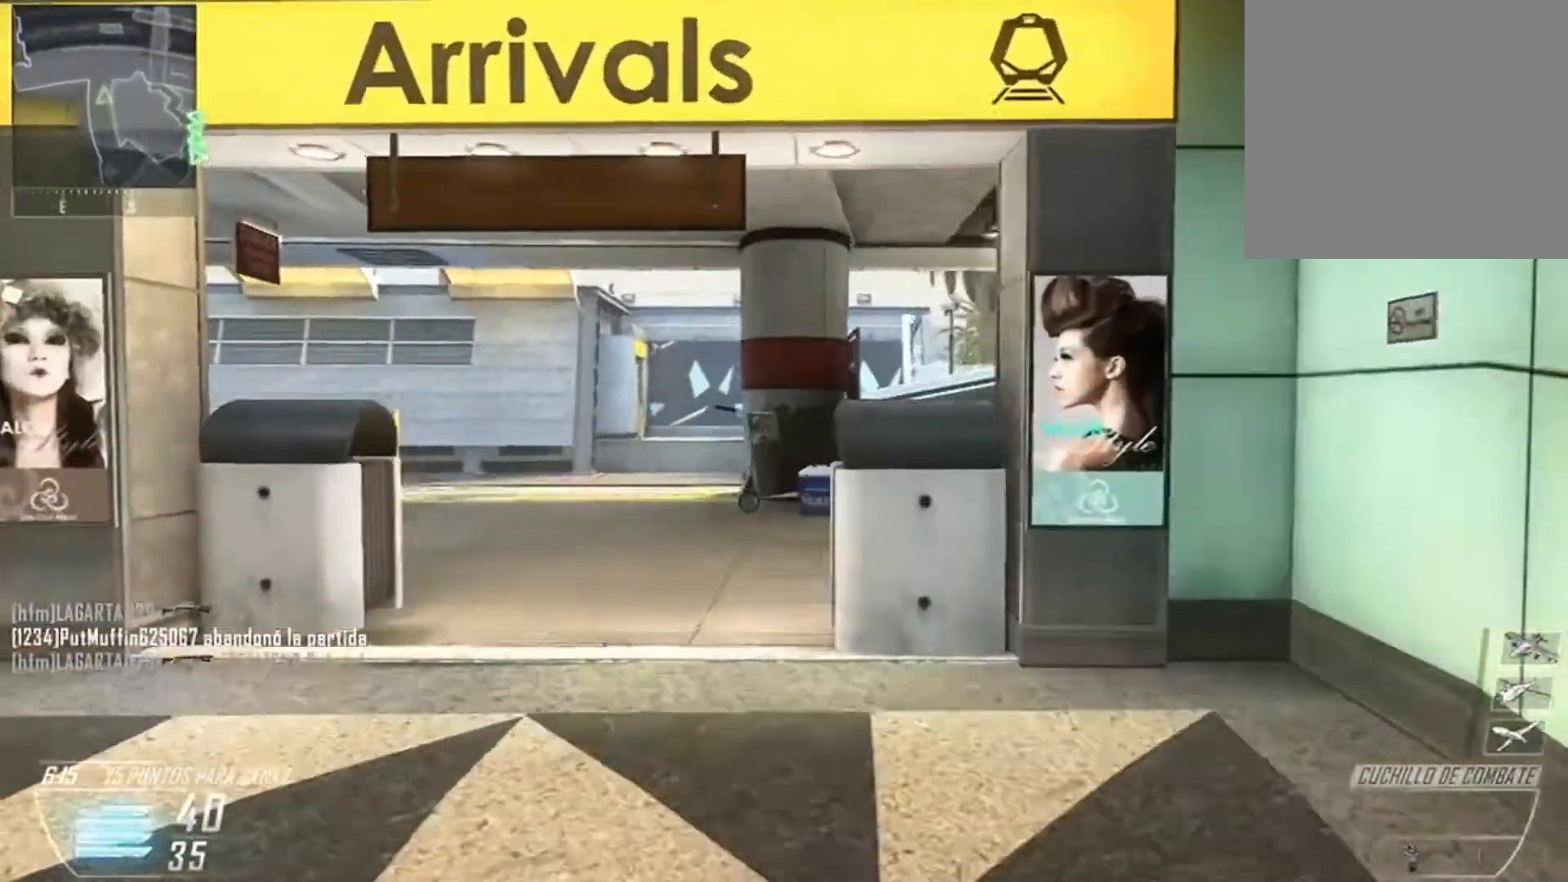
{"buttons": [], "left_stick": "up", "right_stick": "right", "events": [[33, "right_stick", "right"], [400, "left_stick", "up"]]}
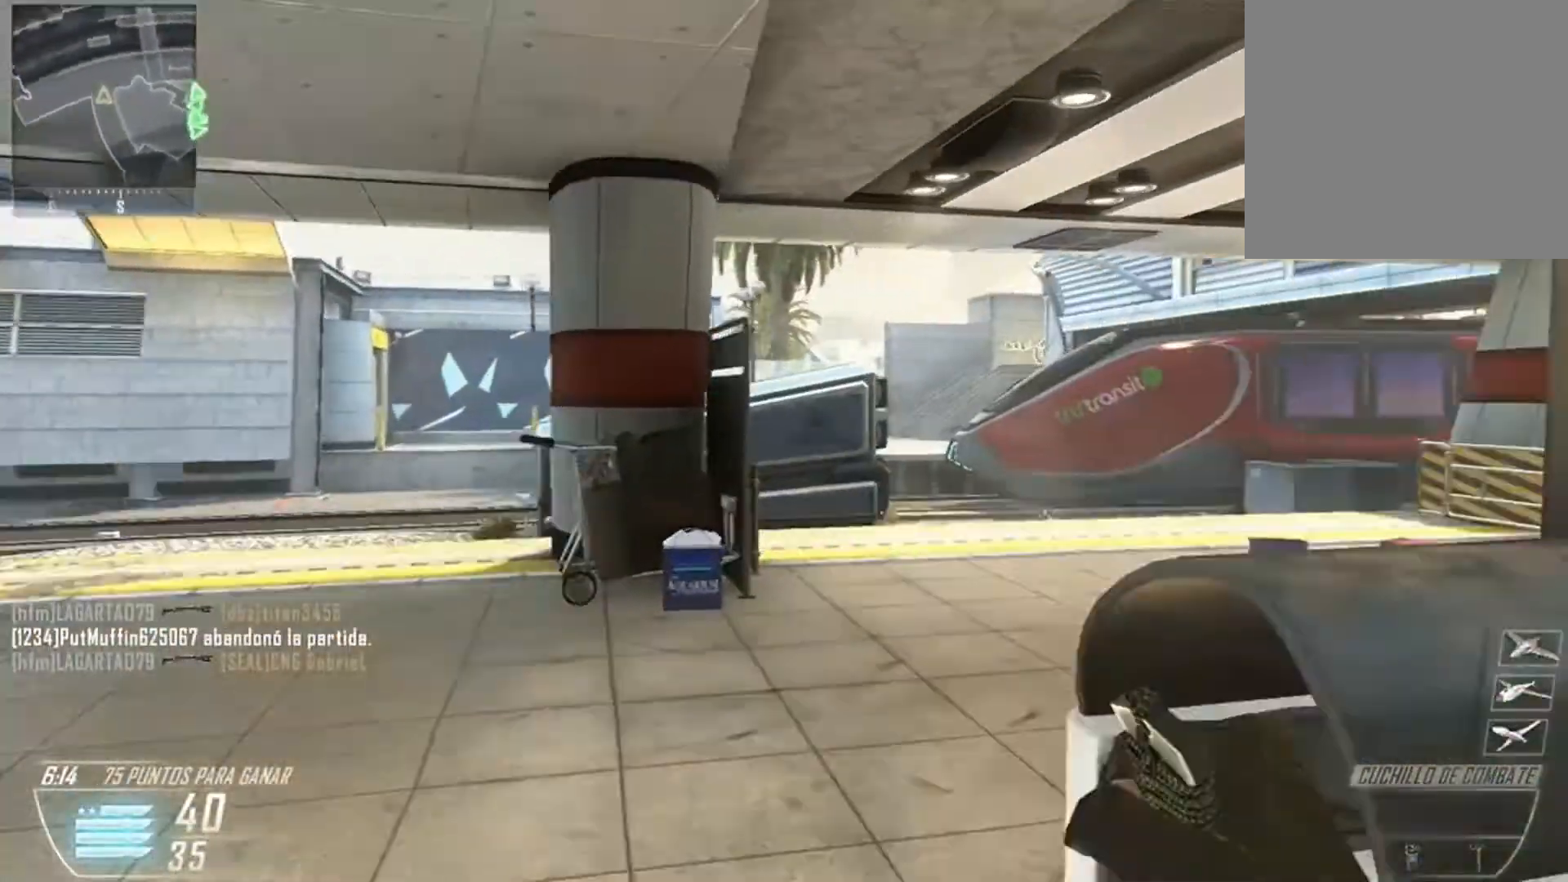
{"buttons": [], "left_stick": "up", "right_stick": "right", "events": [[267, "right_stick", "center"], [467, "right_stick", "right"]]}
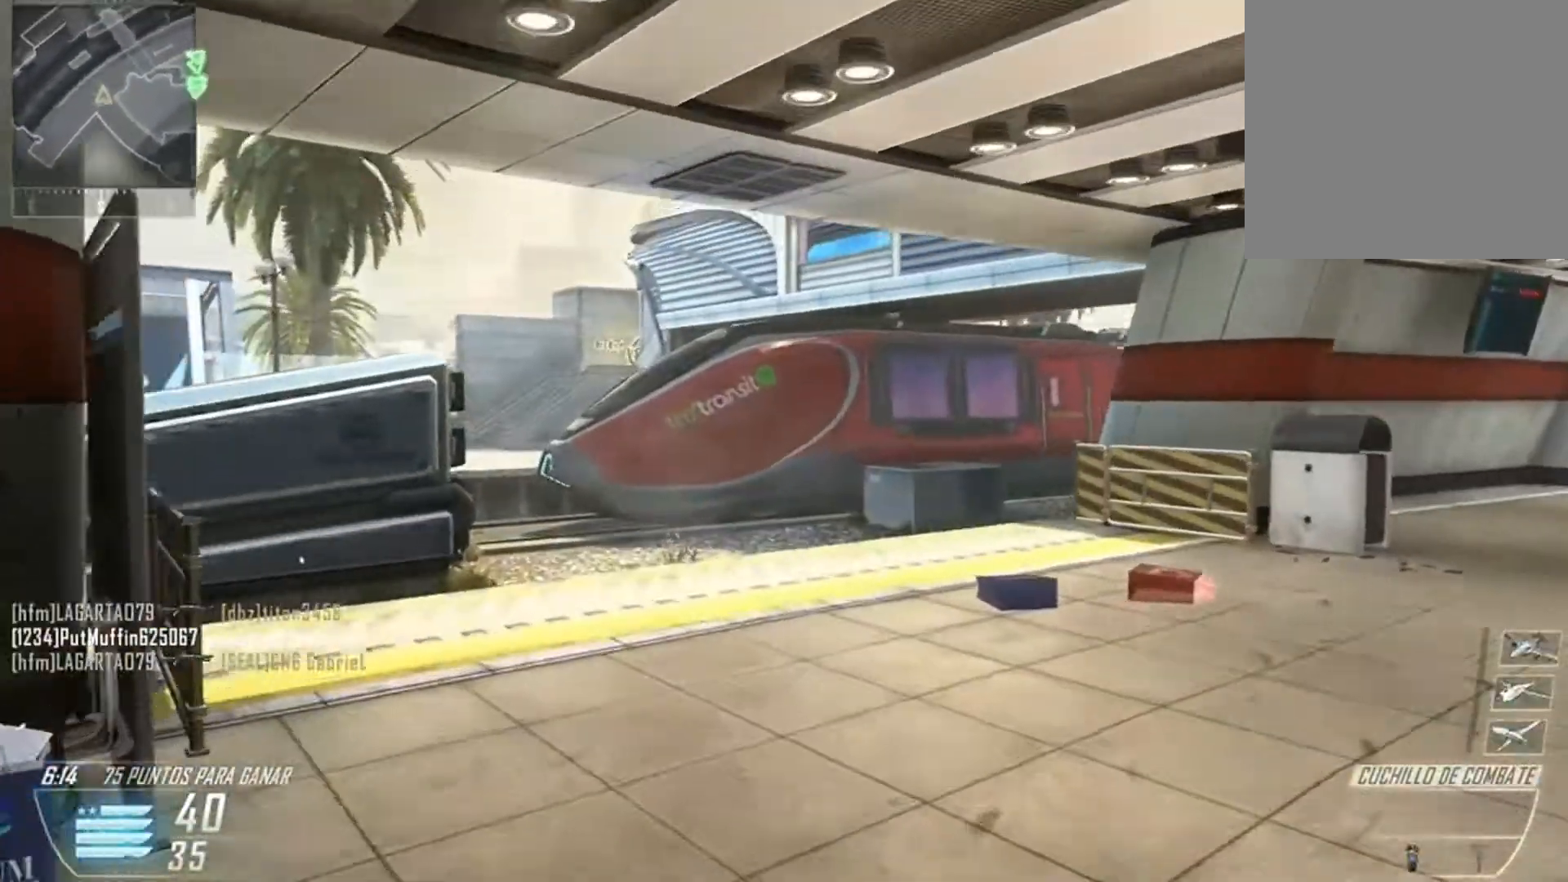
{"buttons": [], "left_stick": "up-left", "right_stick": "up-right", "events": [[66, "left_stick", "up-left"], [167, "right_stick", "center"], [467, "right_stick", "up-right"]]}
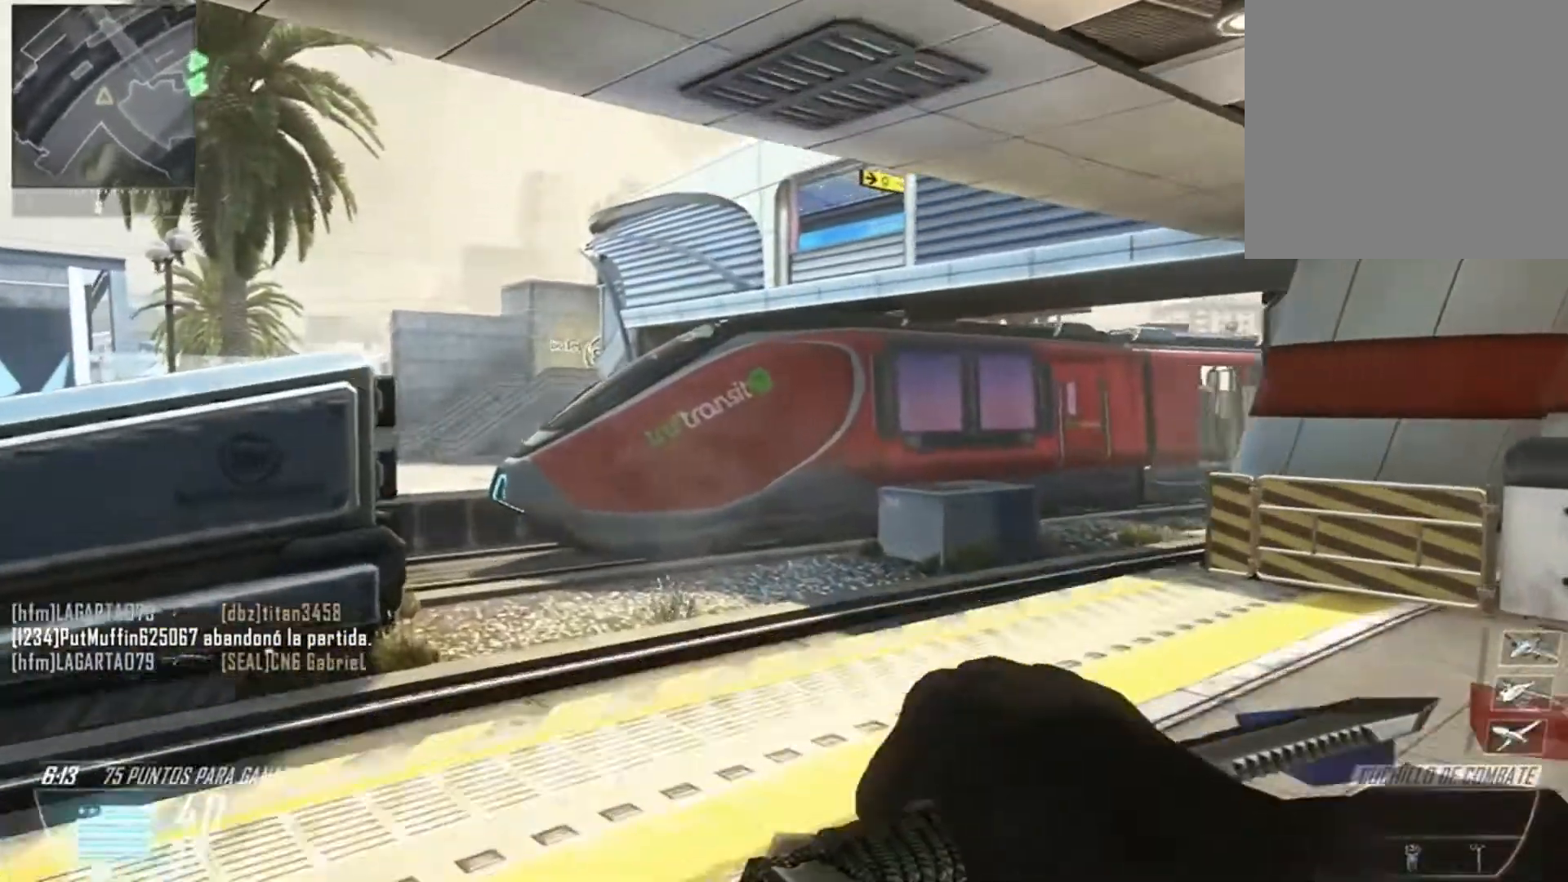
{"buttons": ["R1"], "left_stick": "up-left", "right_stick": "up-right", "events": [[434, "R1", "down"]]}
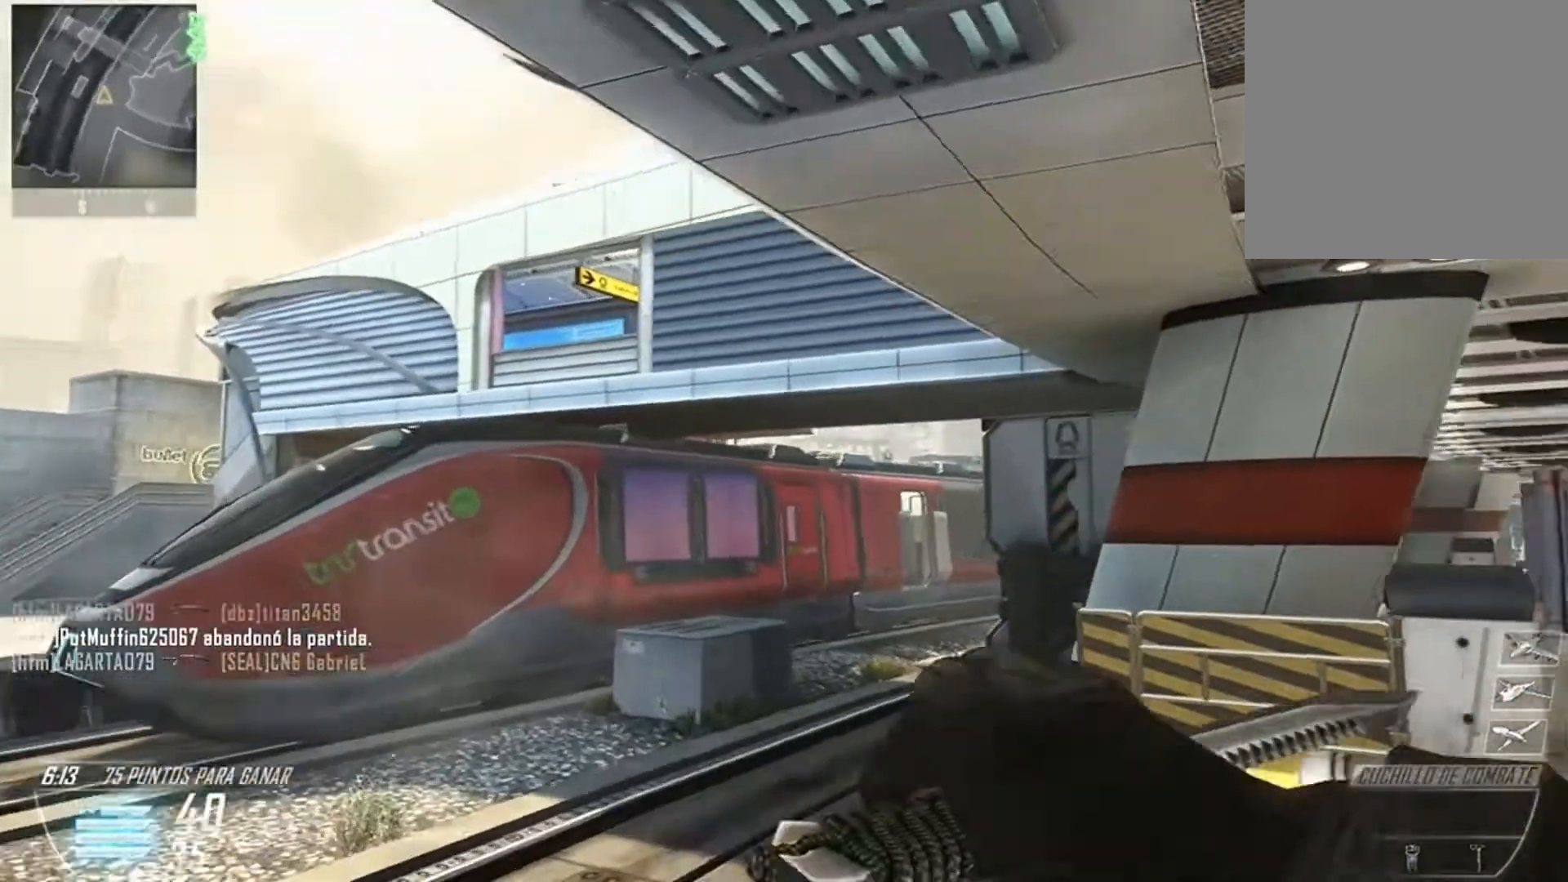
{"buttons": ["R1"], "left_stick": "up-left", "right_stick": "up", "events": [[167, "right_stick", "up"]]}
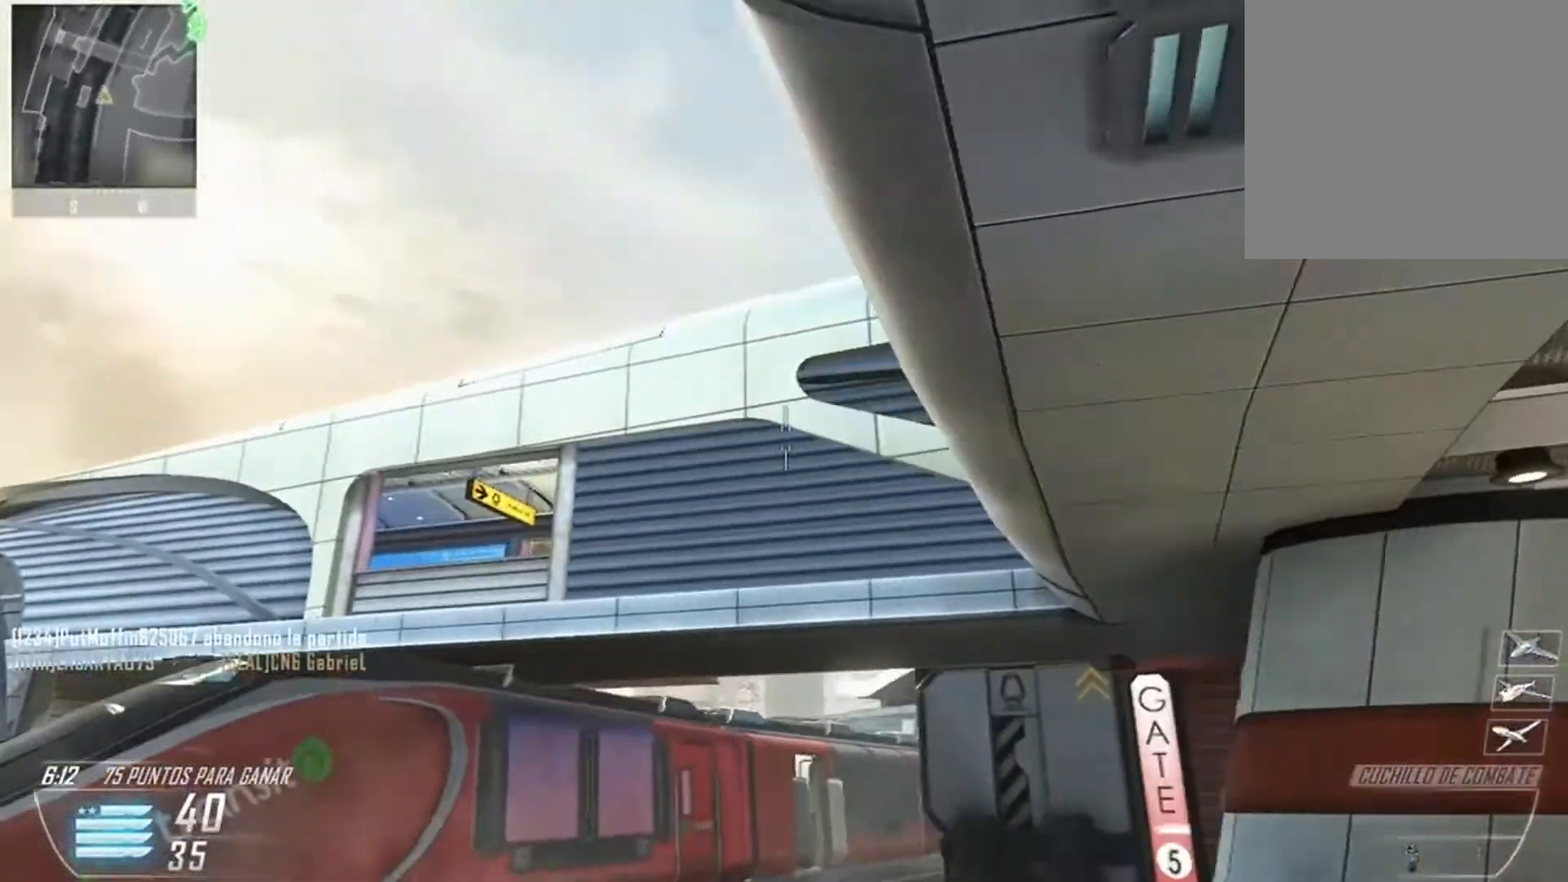
{"buttons": ["R1"], "left_stick": "center", "right_stick": "up", "events": [[234, "left_stick", "up-right"], [367, "left_stick", "center"]]}
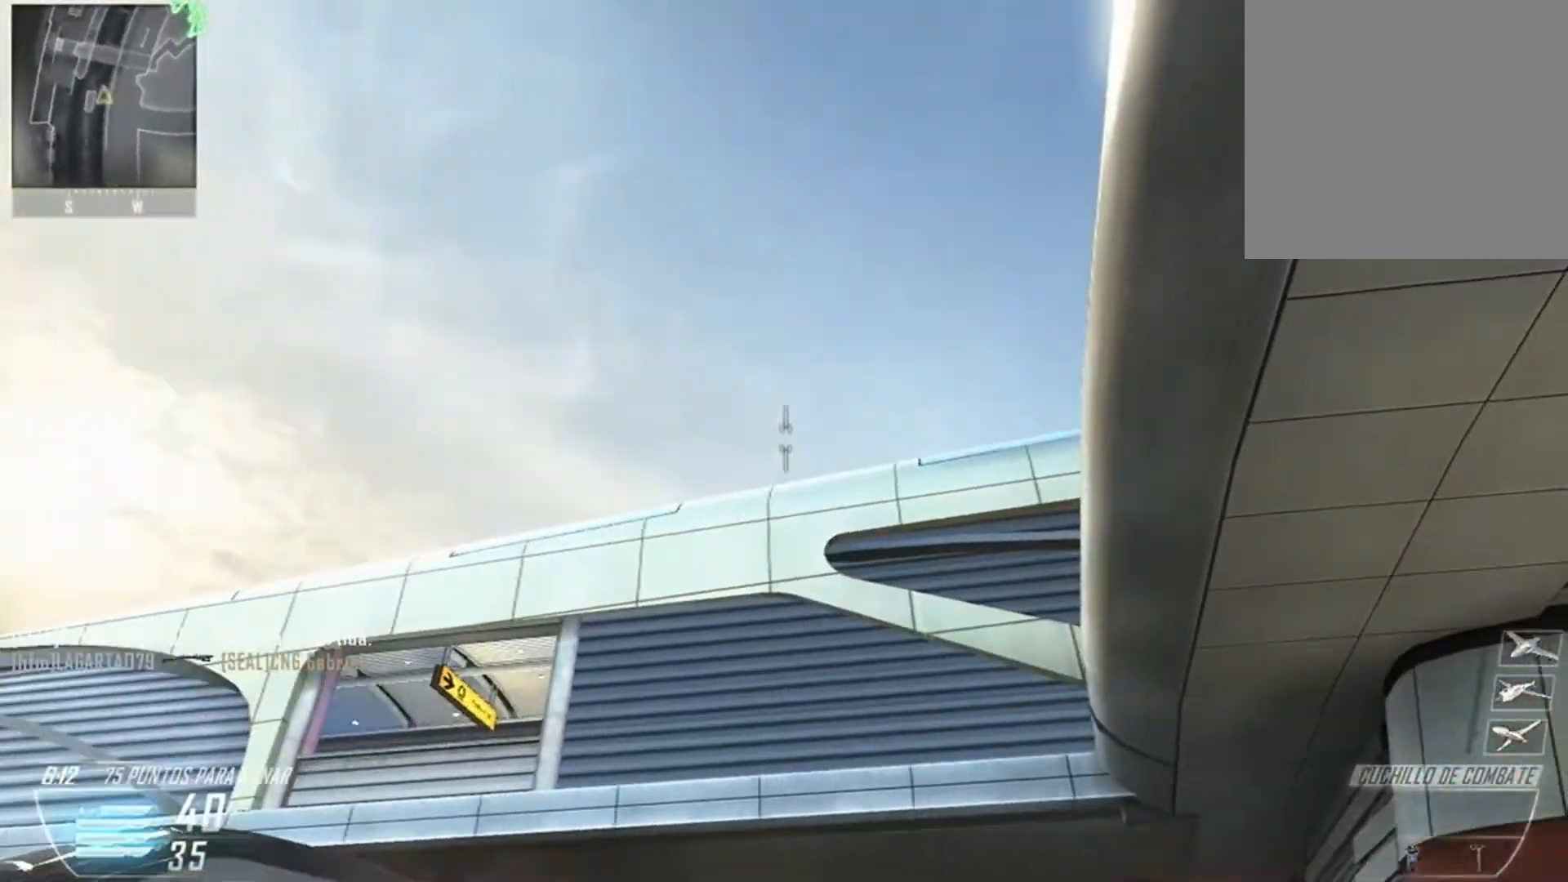
{"buttons": ["R1"], "left_stick": "center", "right_stick": "up", "events": []}